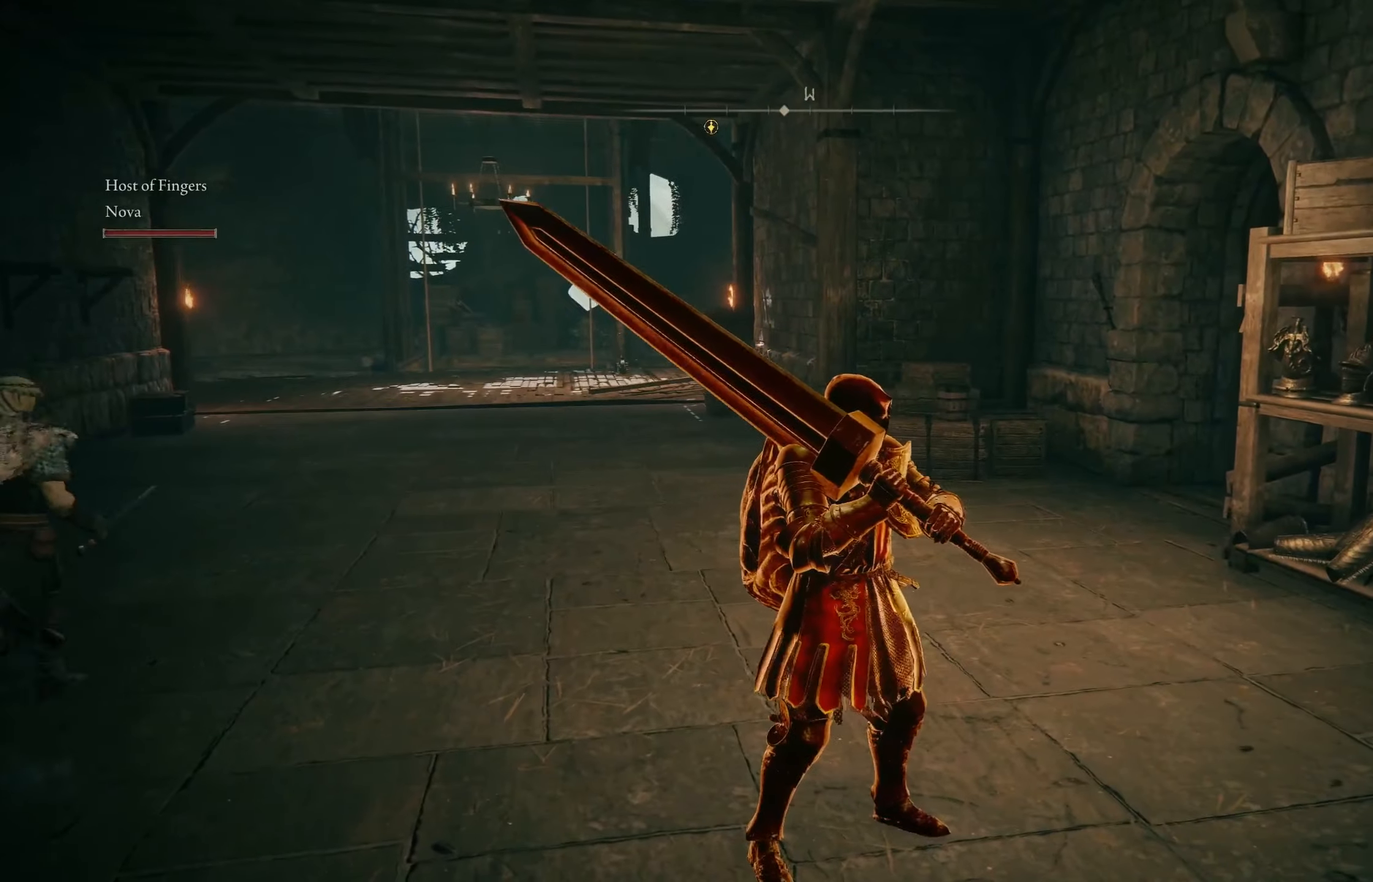
Gameplay with a controller (Xbox layout); each line is a JSON object with the inputs held at the frame after it. "events" lists button and stick changes between this image and that frame as [ms after this image, input, new state], when the widget could be followed in between.
{"buttons": [], "left_stick": "center", "right_stick": "center", "events": []}
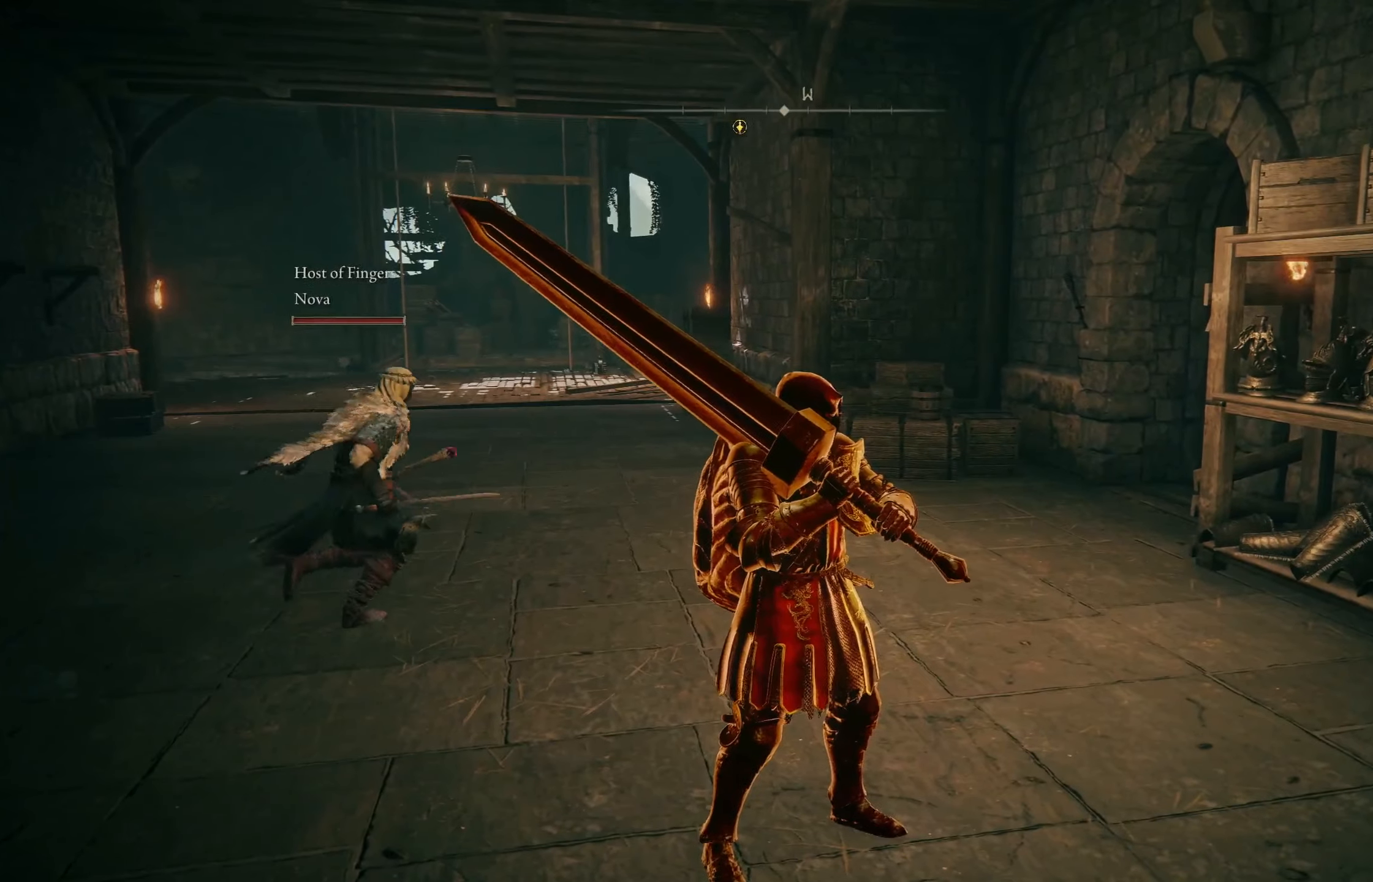
{"buttons": [], "left_stick": "center", "right_stick": "center", "events": [[50, "right_stick", "left"], [150, "left_stick", "down-right"], [400, "right_stick", "center"], [500, "left_stick", "center"]]}
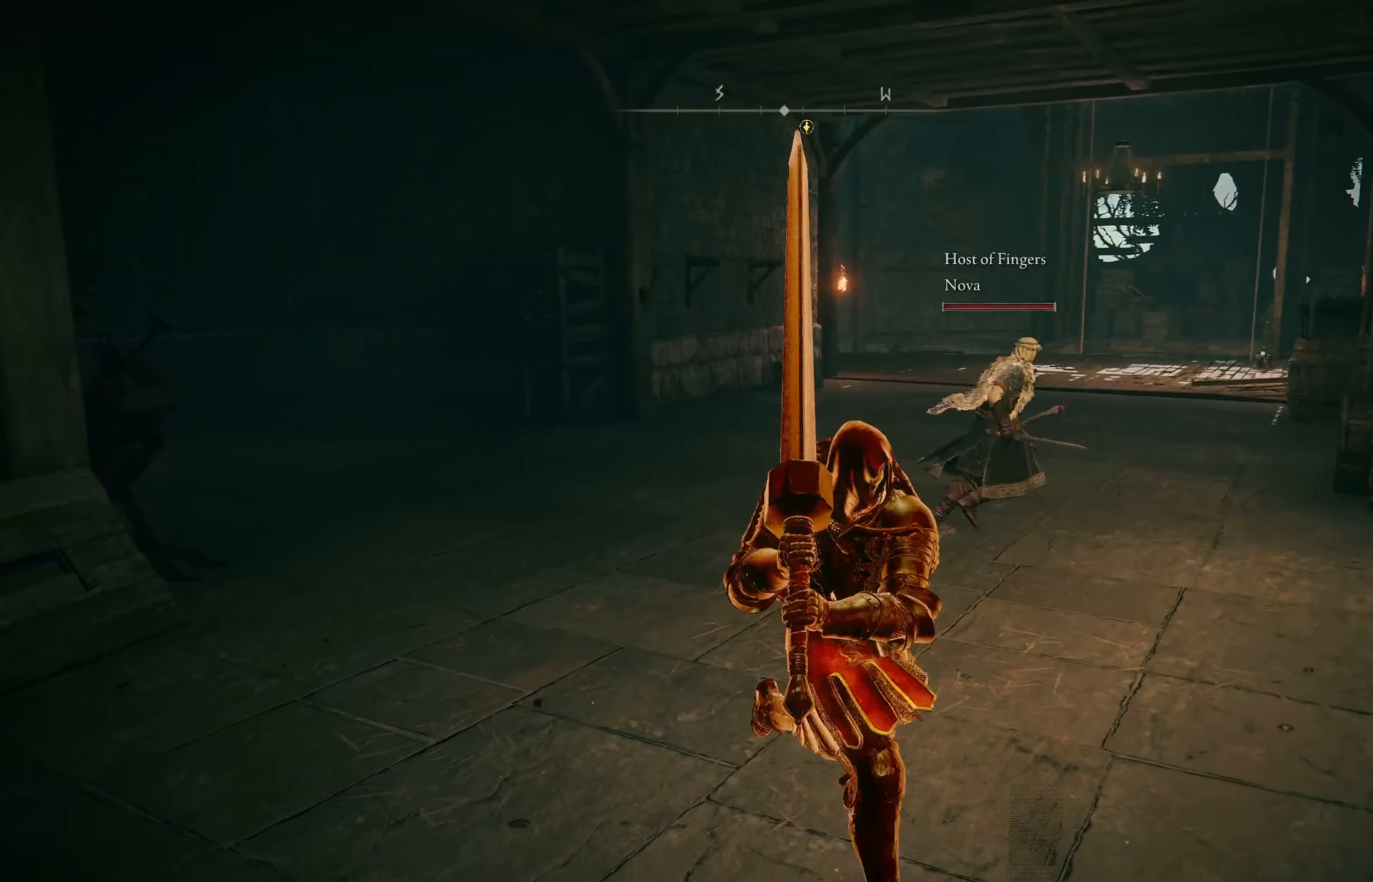
{"buttons": [], "left_stick": "center", "right_stick": "center", "events": []}
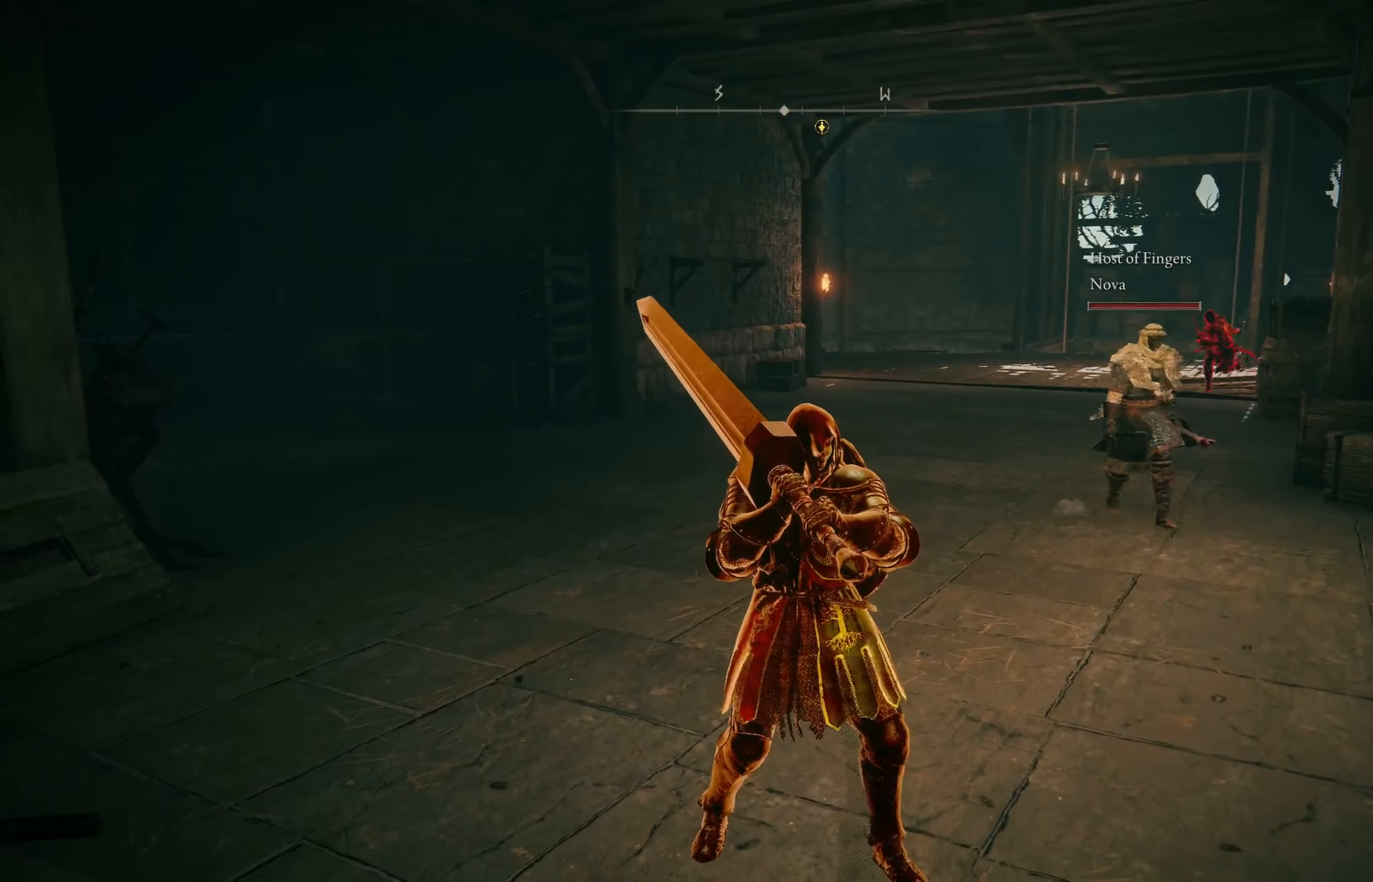
{"buttons": [], "left_stick": "center", "right_stick": "center", "events": [[183, "left_stick", "right"], [183, "right_stick", "right"], [400, "left_stick", "center"], [450, "right_stick", "center"]]}
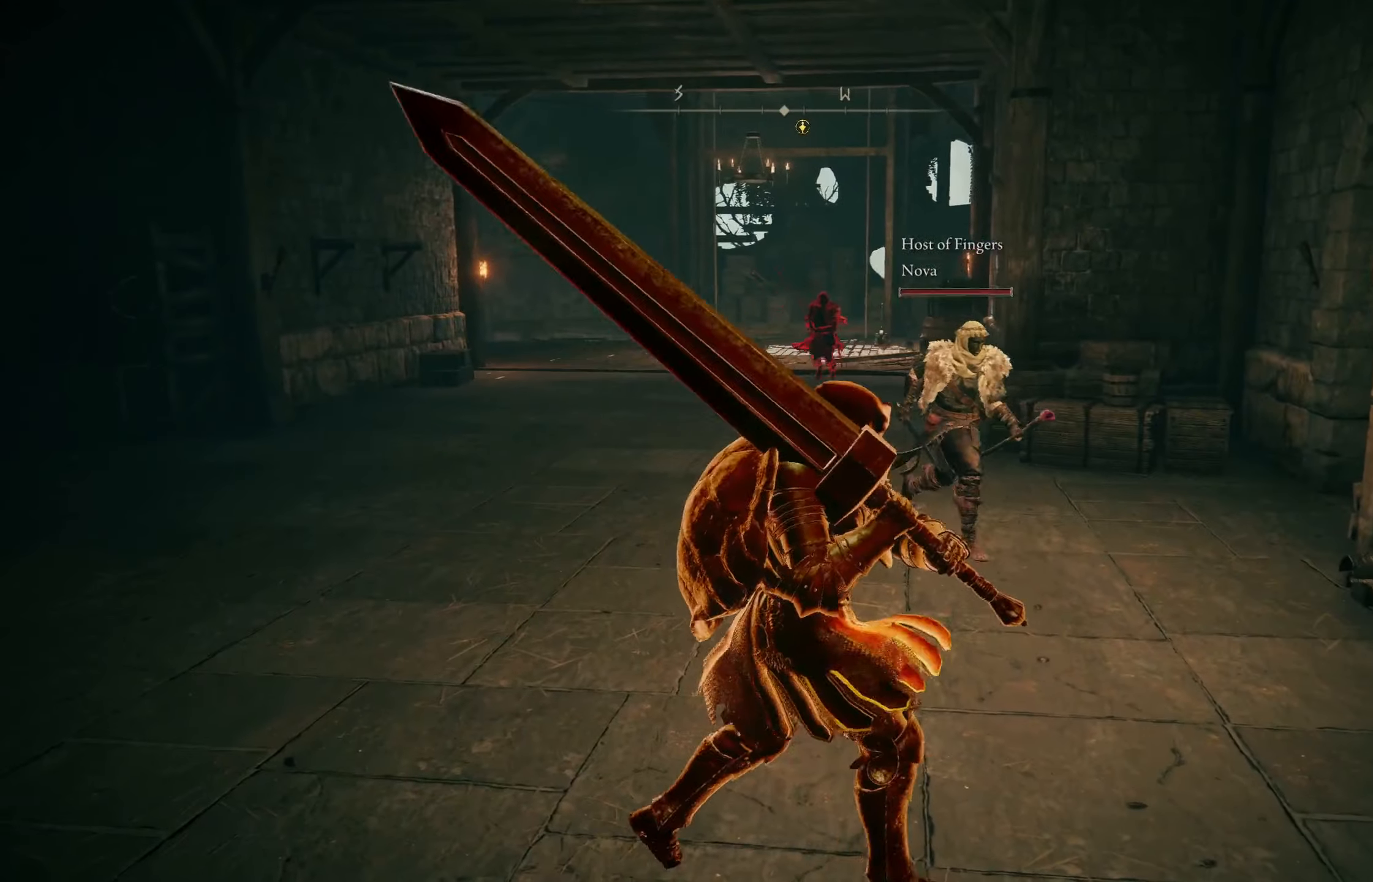
{"buttons": [], "left_stick": "center", "right_stick": "center", "events": [[217, "L3", "down"], [317, "L3", "up"]]}
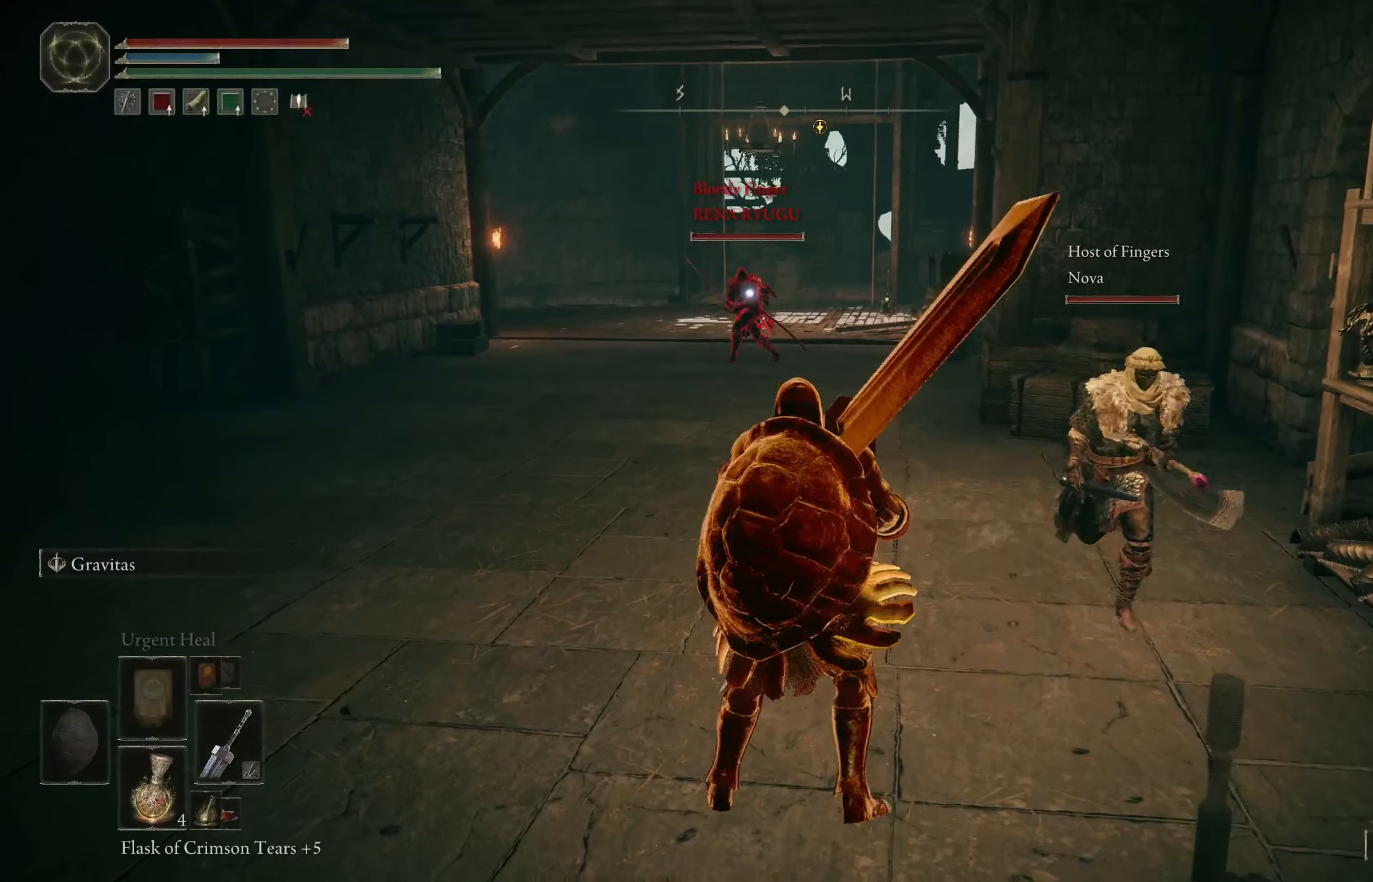
{"buttons": ["B"], "left_stick": "left", "right_stick": "center", "events": [[33, "left_stick", "left"], [500, "B", "down"]]}
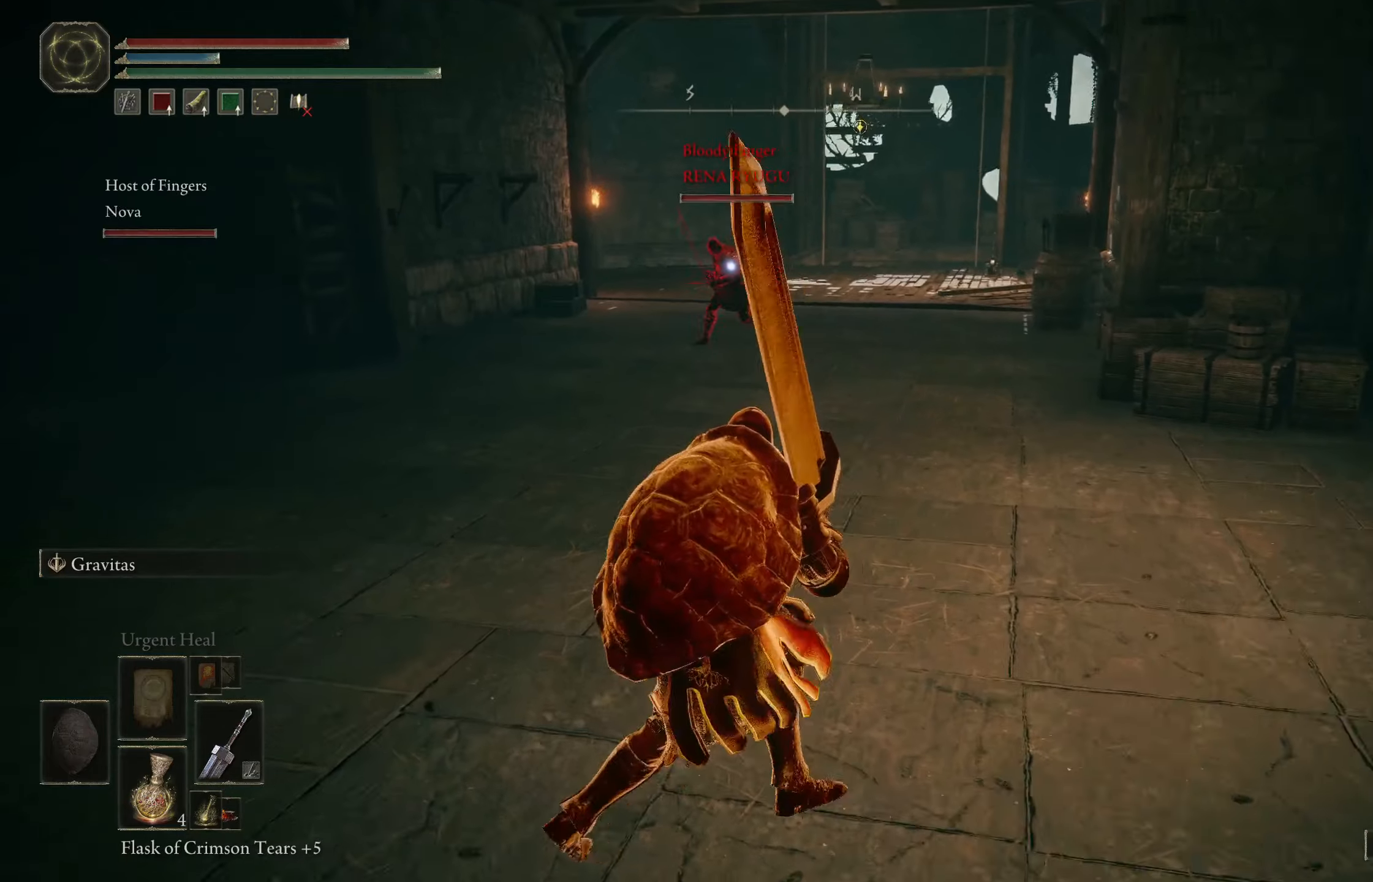
{"buttons": ["B"], "left_stick": "up-left", "right_stick": "center", "events": [[184, "left_stick", "up-left"]]}
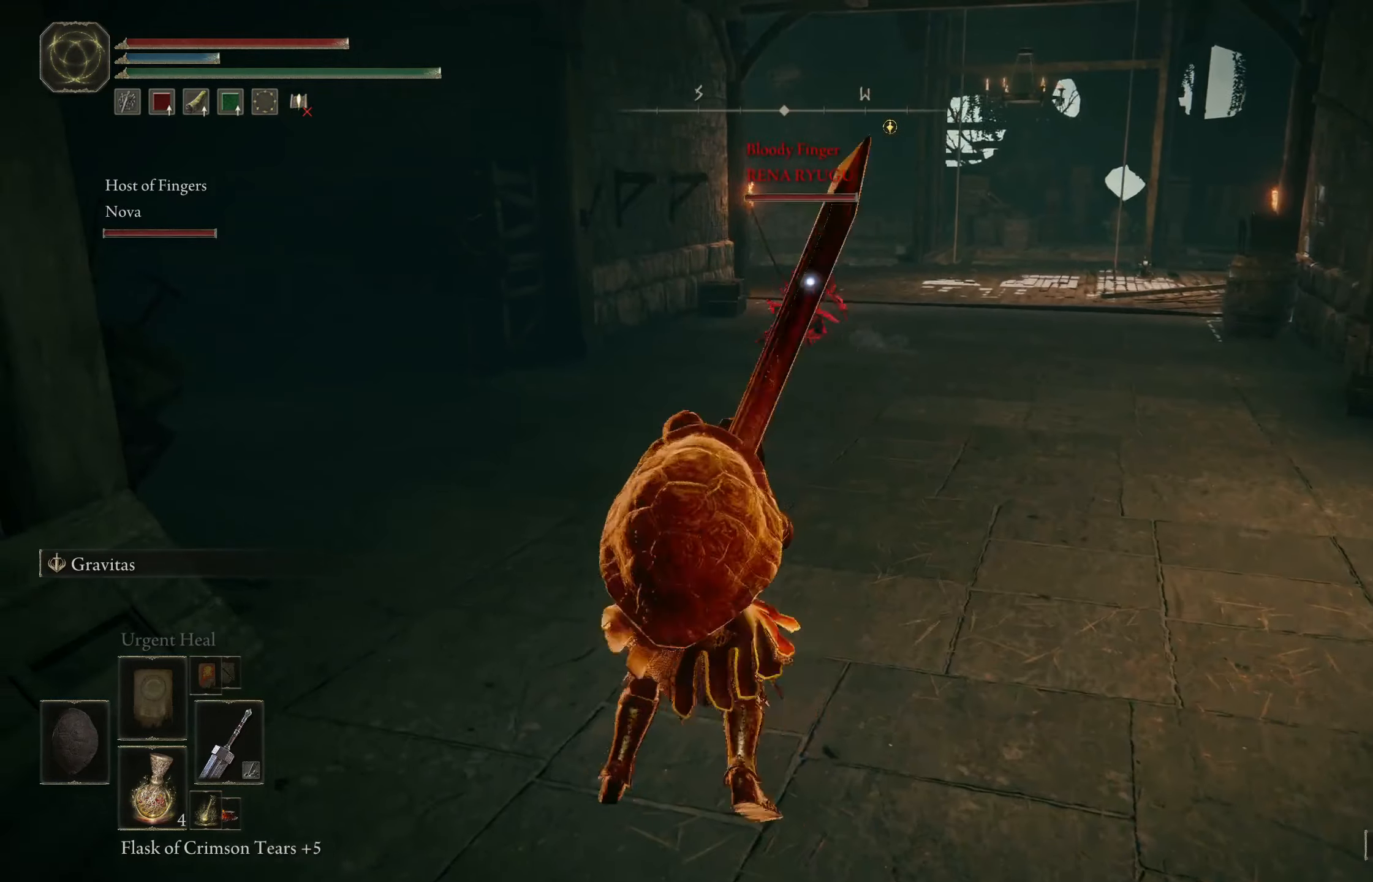
{"buttons": ["B"], "left_stick": "up", "right_stick": "center", "events": [[84, "left_stick", "up"]]}
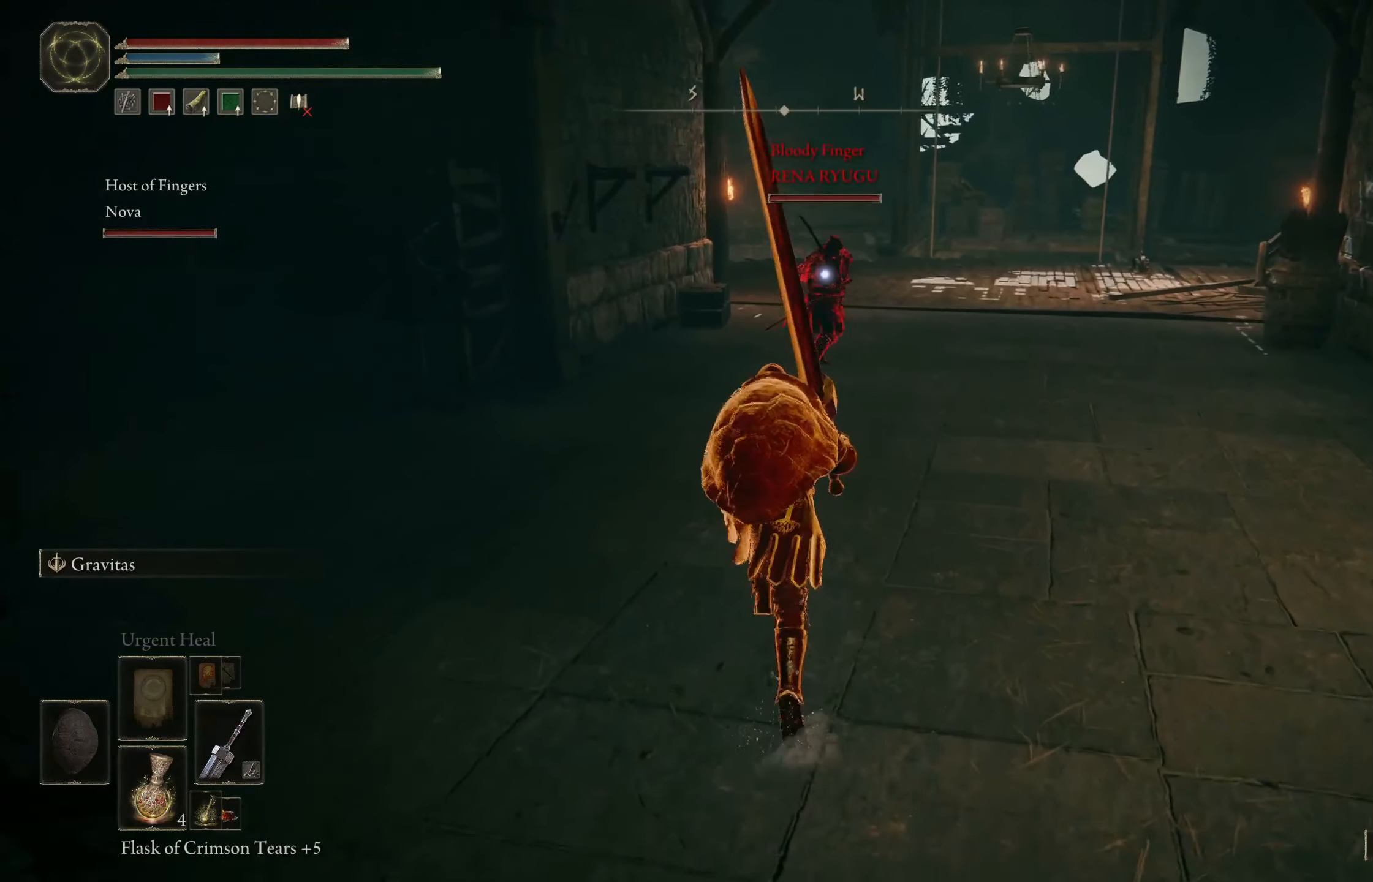
{"buttons": ["B"], "left_stick": "up-left", "right_stick": "center", "events": [[484, "left_stick", "up-left"]]}
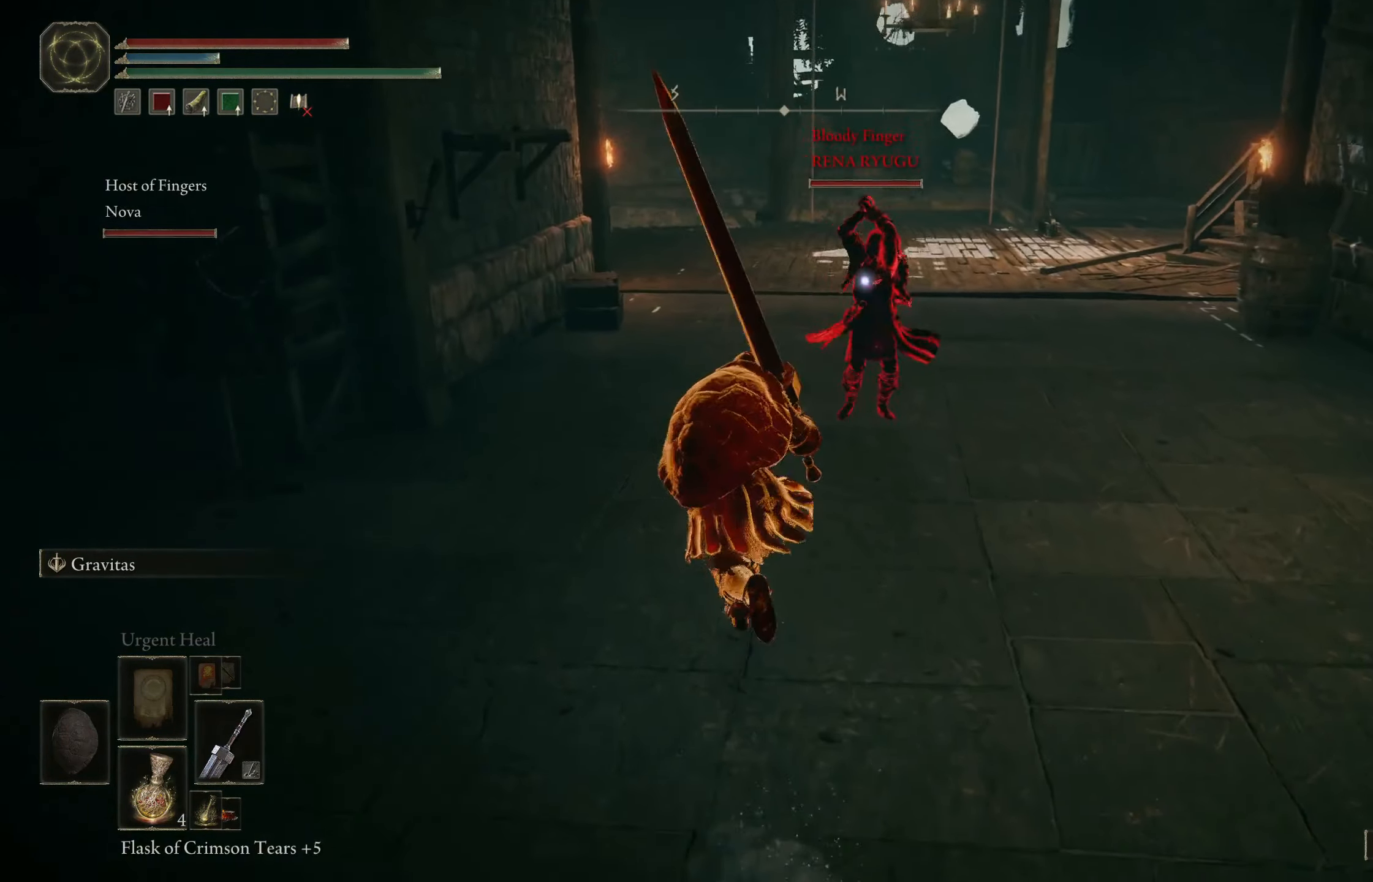
{"buttons": ["B"], "left_stick": "up-left", "right_stick": "center", "events": []}
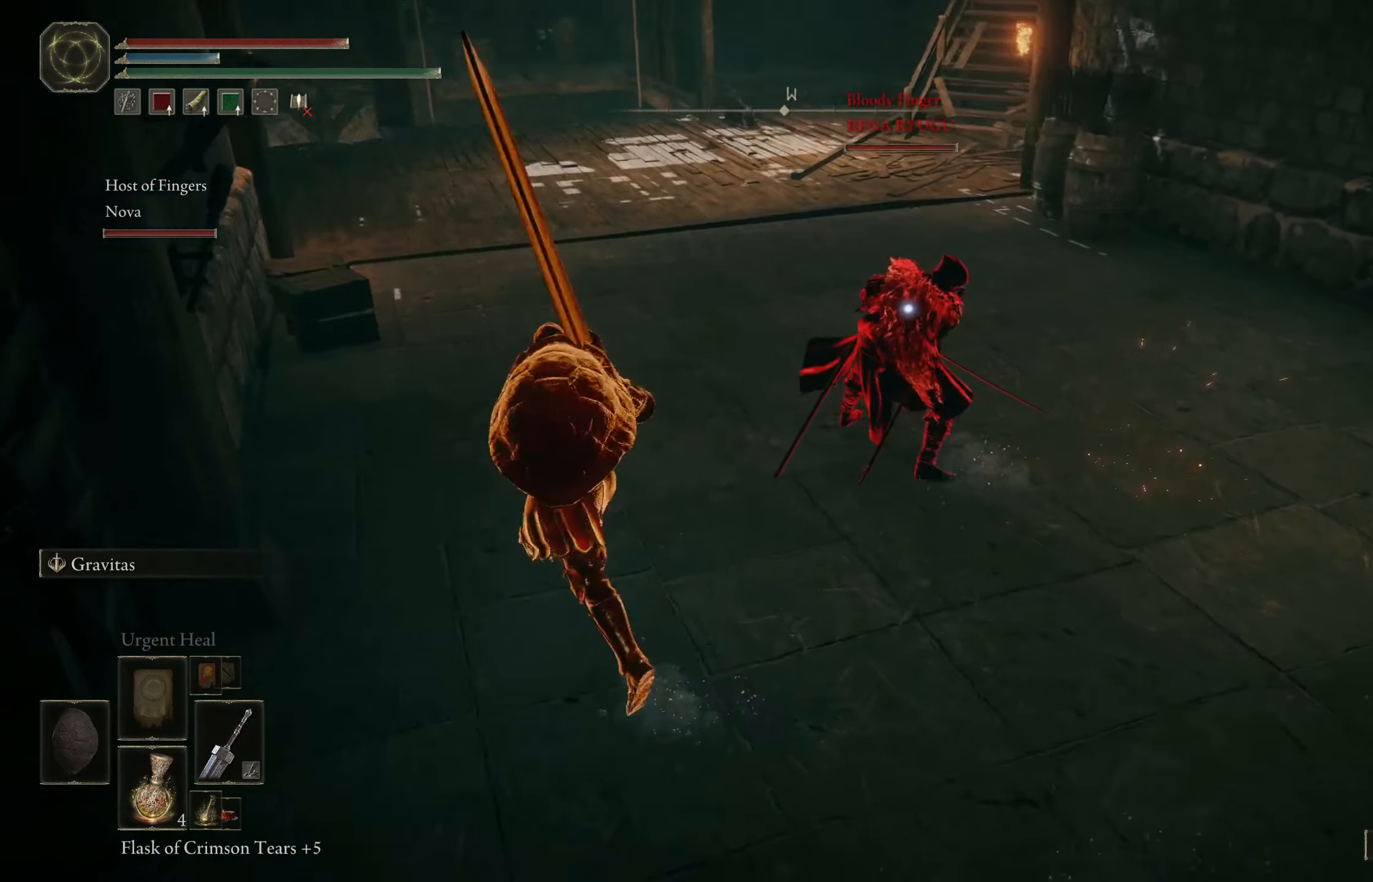
{"buttons": [], "left_stick": "up-right", "right_stick": "center", "events": [[50, "left_stick", "up"], [134, "R1", "down"], [284, "R1", "up"], [384, "B", "up"], [384, "left_stick", "up-right"]]}
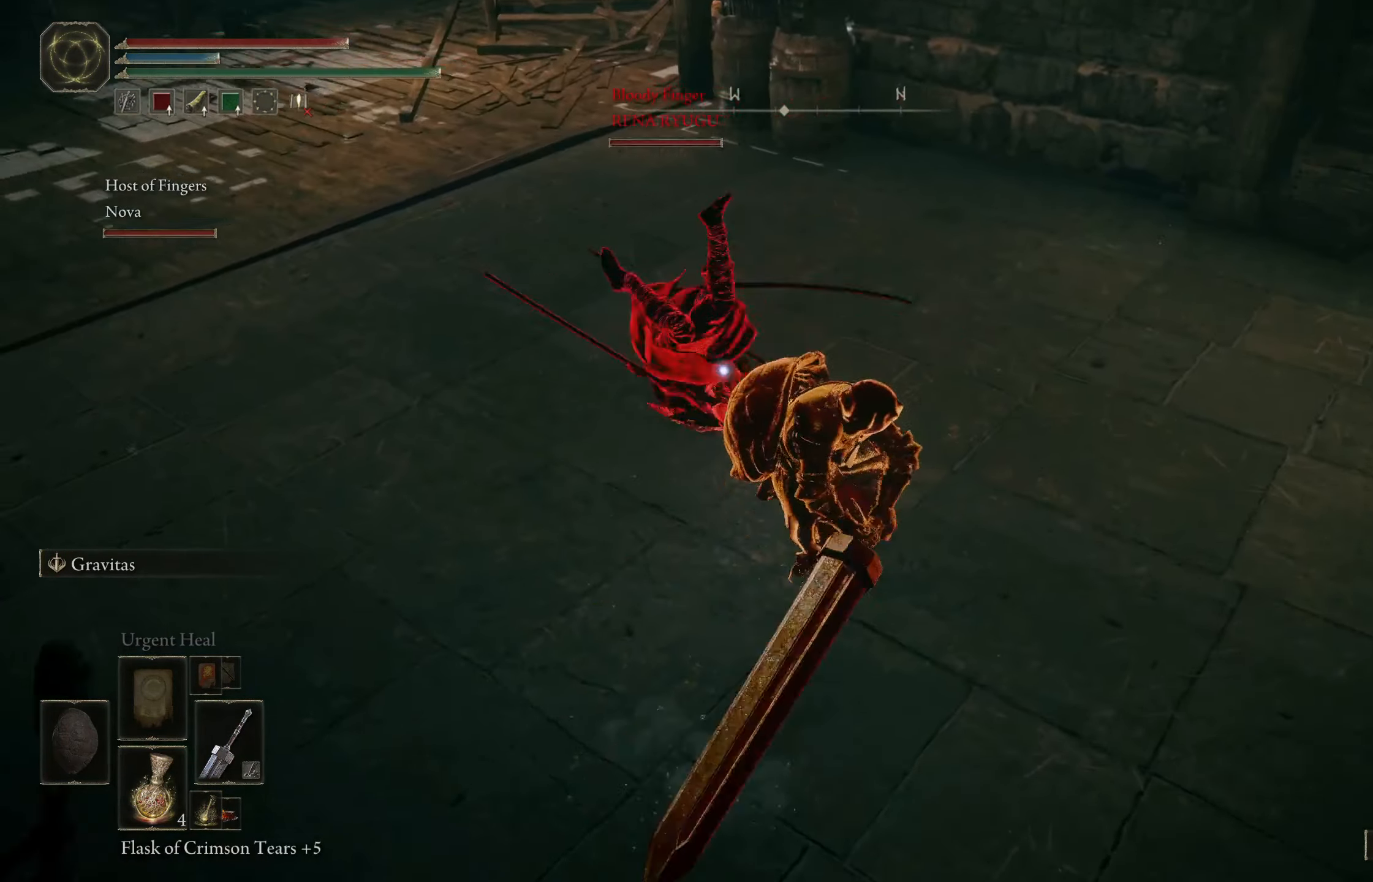
{"buttons": [], "left_stick": "up-left", "right_stick": "center", "events": [[84, "left_stick", "up-left"]]}
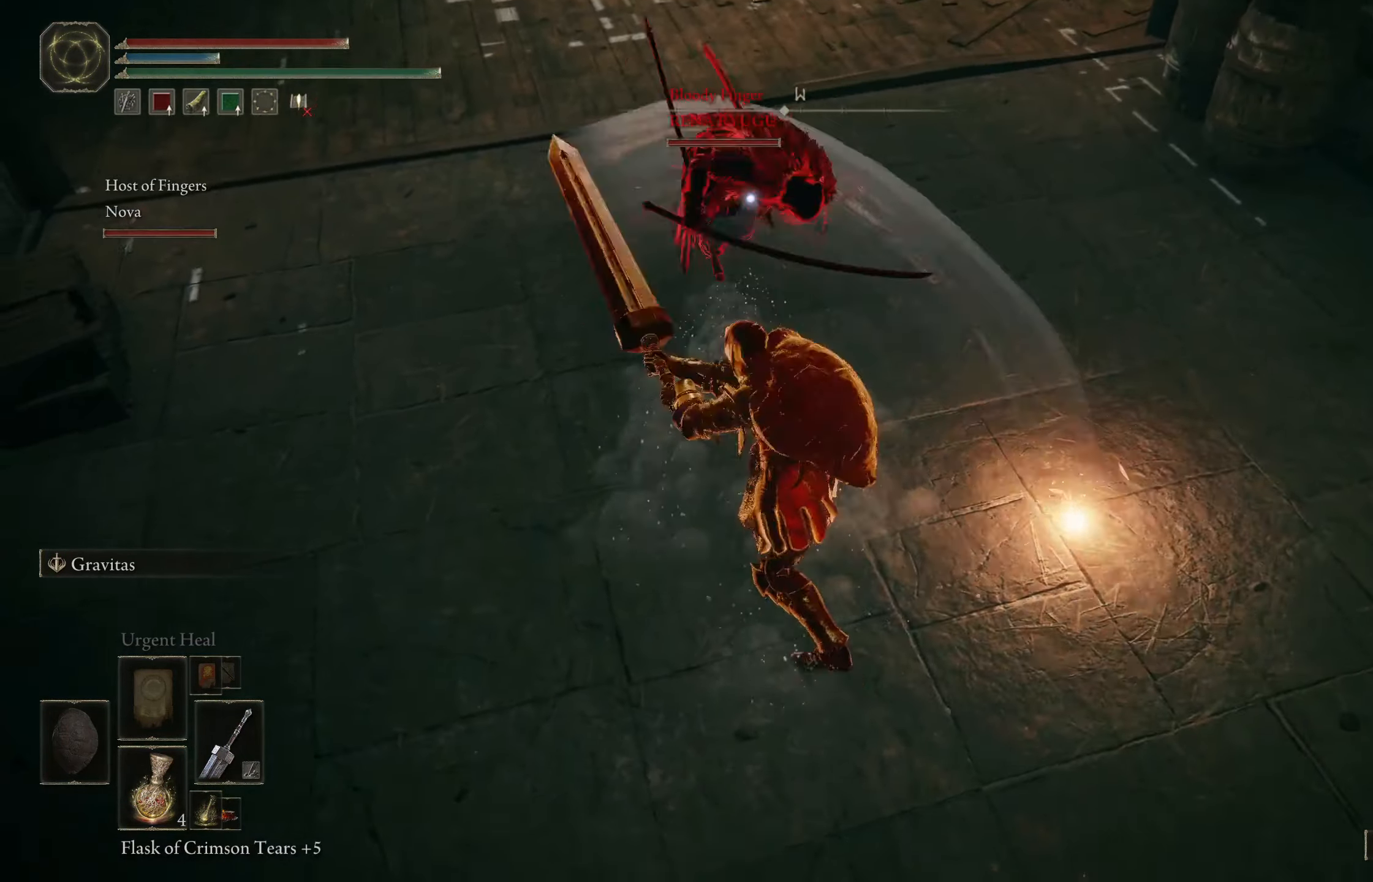
{"buttons": [], "left_stick": "left", "right_stick": "center", "events": [[117, "left_stick", "center"], [400, "left_stick", "up-left"], [467, "left_stick", "left"]]}
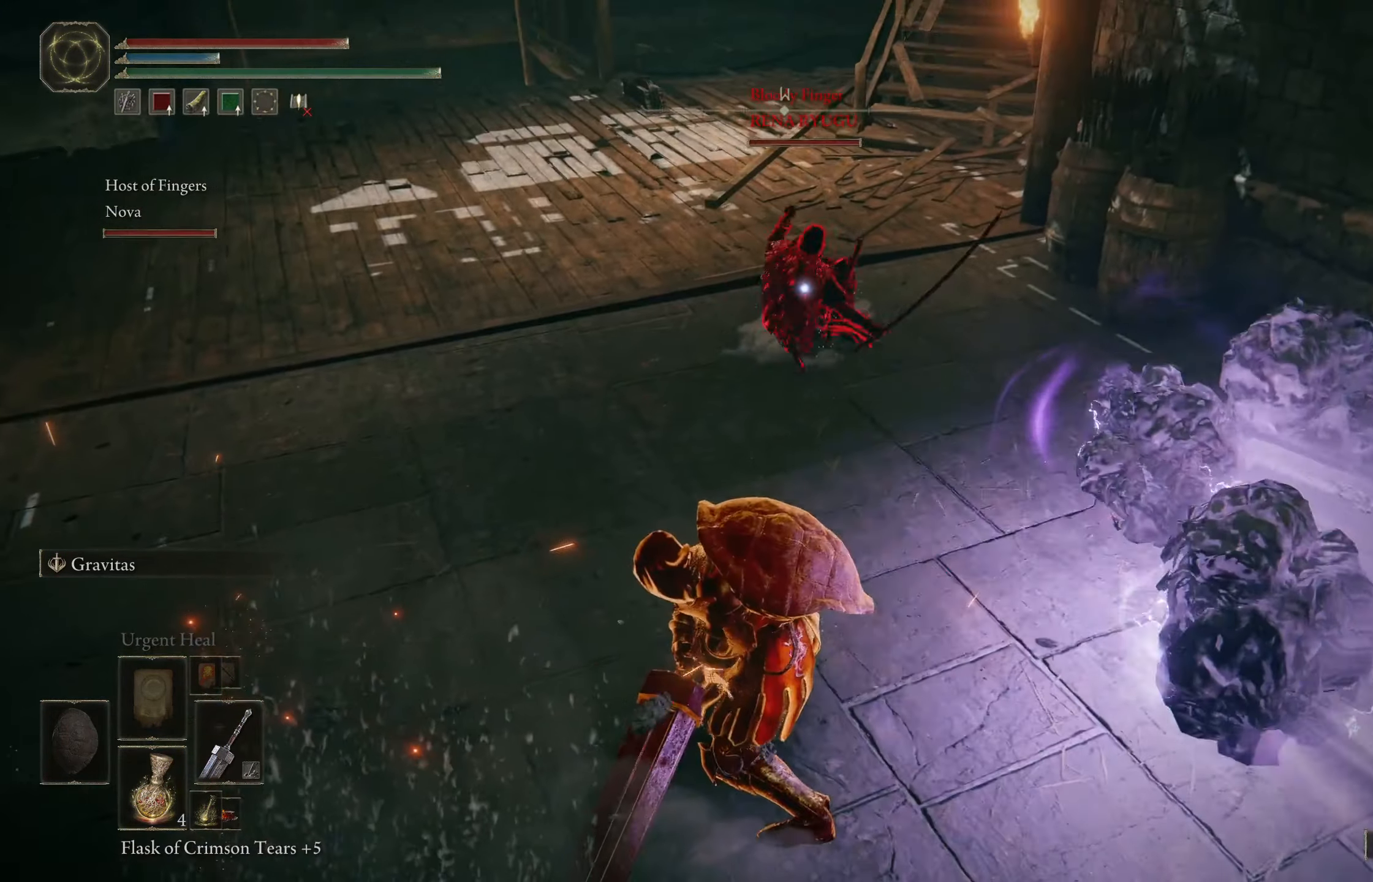
{"buttons": ["B"], "left_stick": "up-left", "right_stick": "center", "events": [[284, "left_stick", "up-left"], [384, "B", "down"]]}
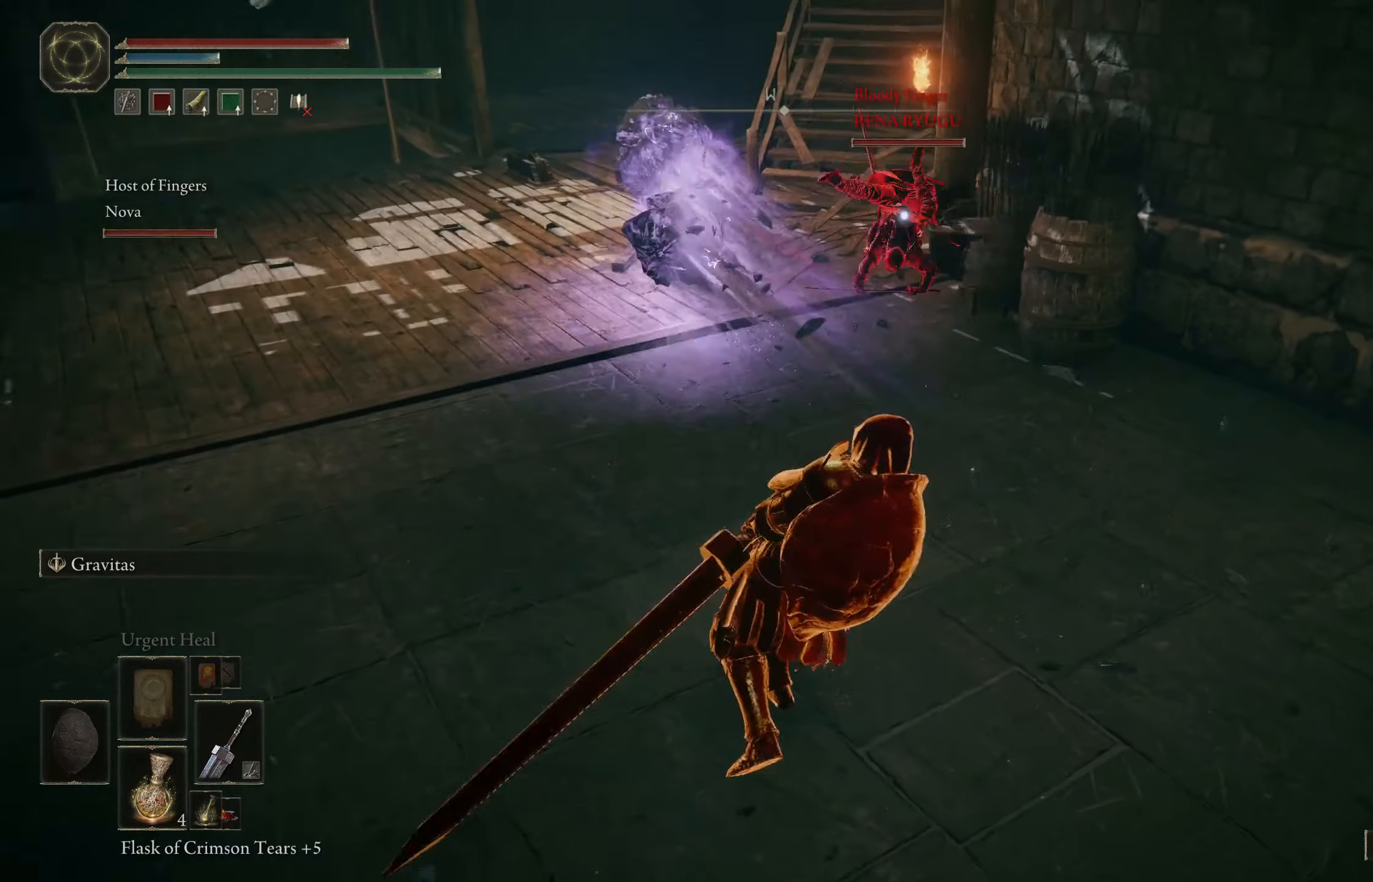
{"buttons": ["B"], "left_stick": "up-left", "right_stick": "center", "events": []}
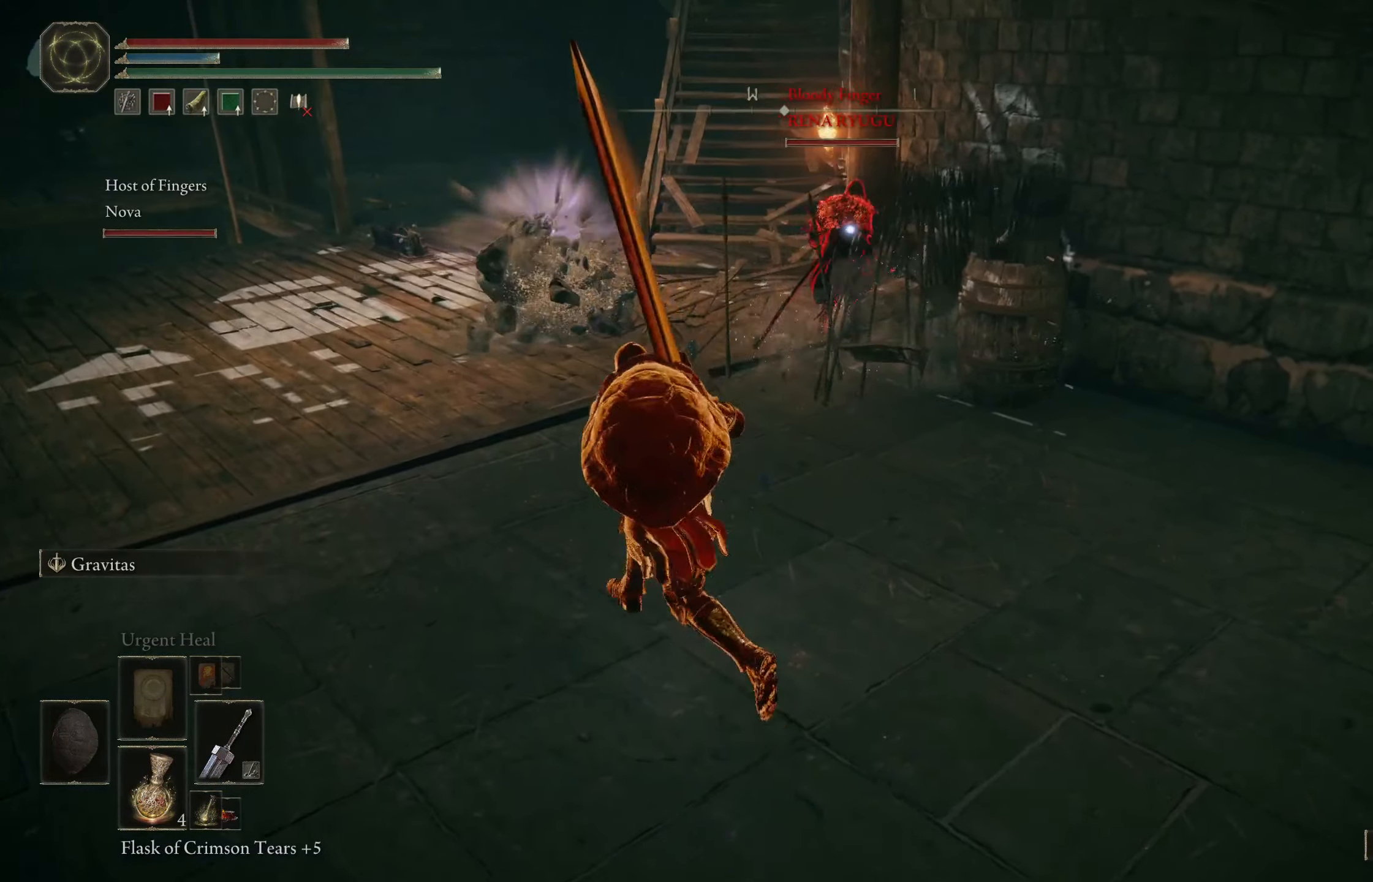
{"buttons": ["B"], "left_stick": "down-right", "right_stick": "center", "events": [[250, "left_stick", "down-left"], [317, "left_stick", "down"], [450, "left_stick", "down-right"]]}
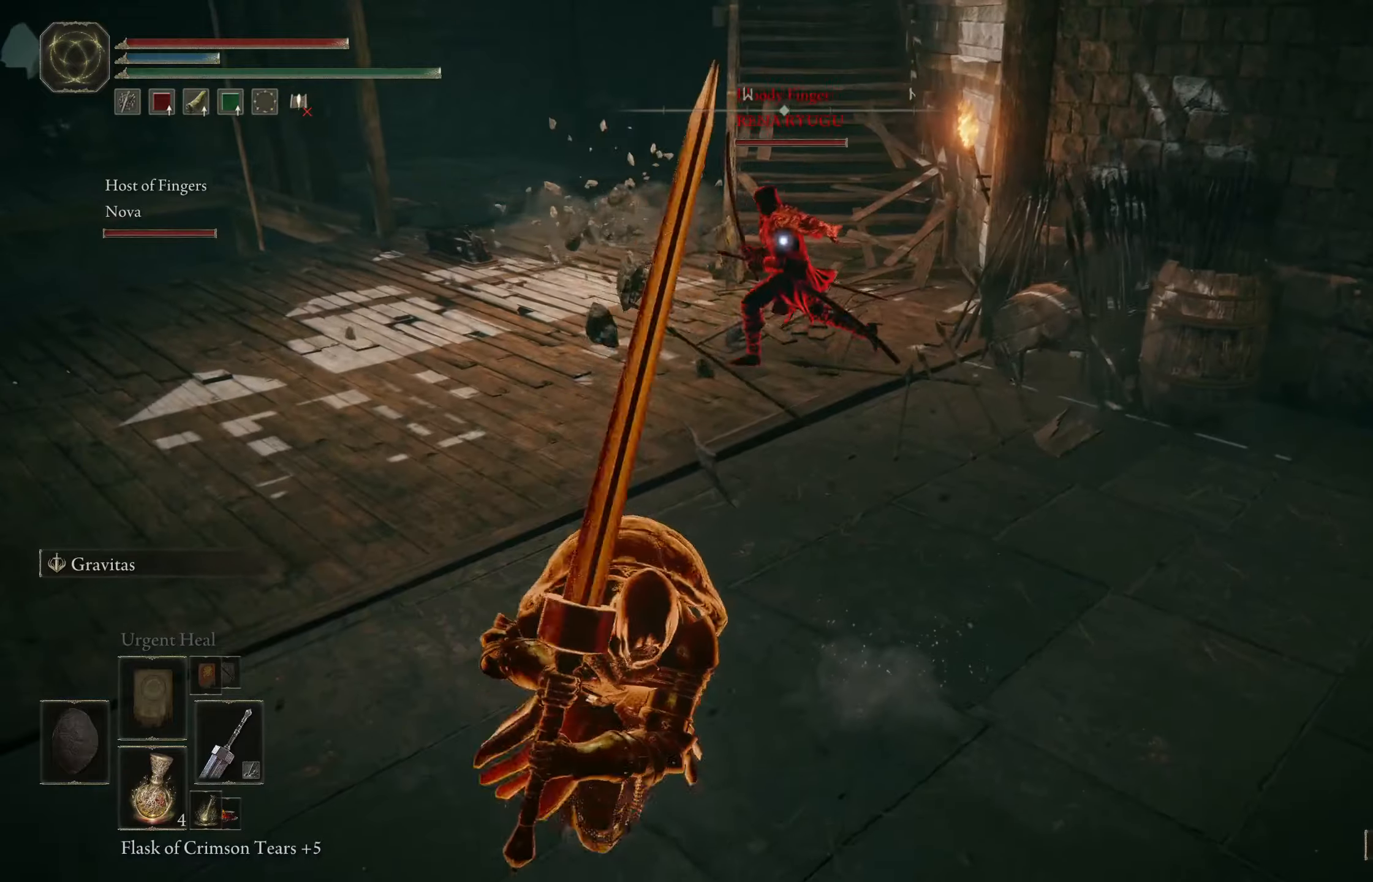
{"buttons": [], "left_stick": "down-right", "right_stick": "center", "events": [[33, "B", "up"]]}
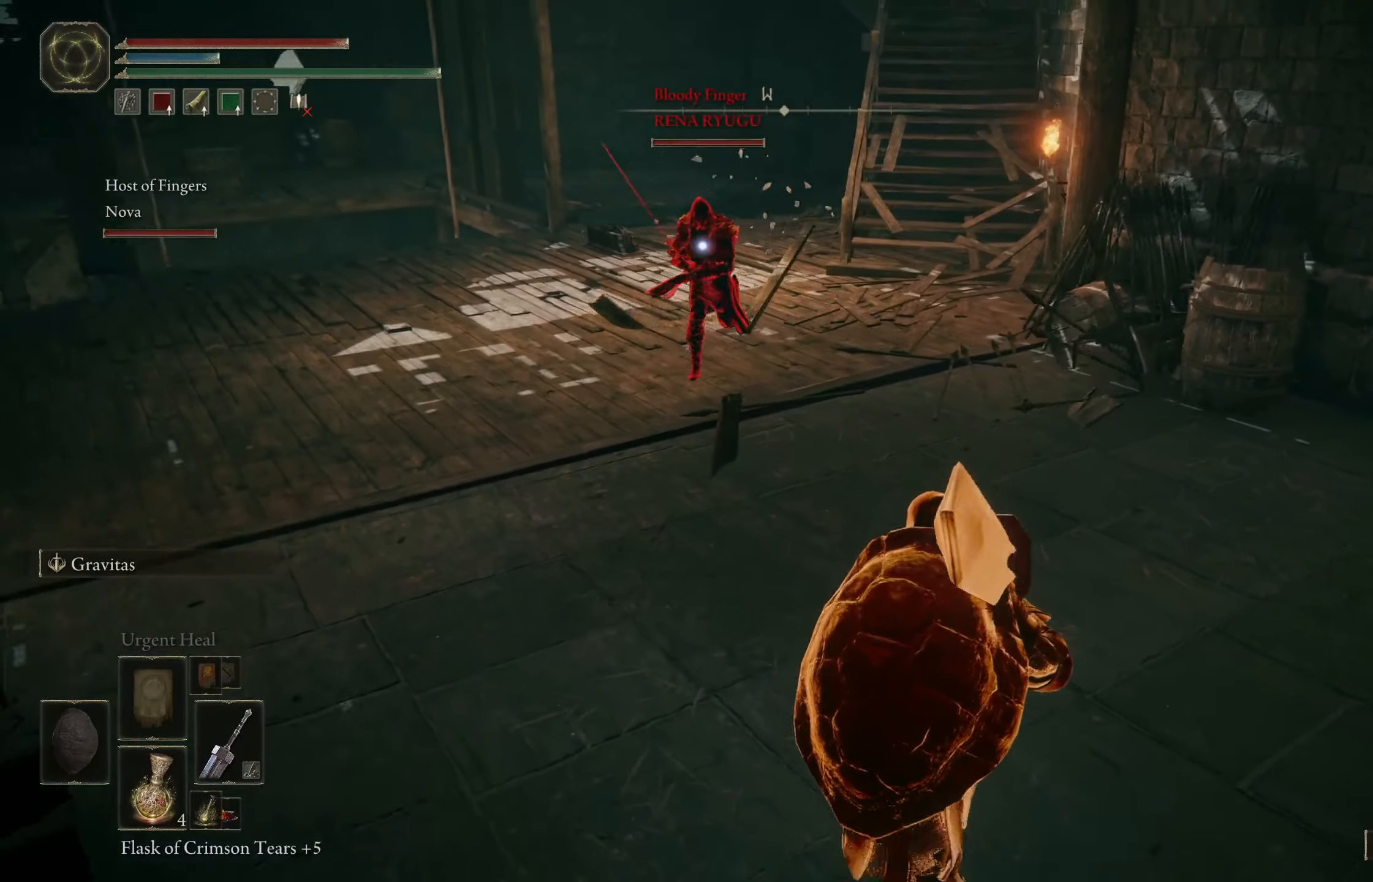
{"buttons": [], "left_stick": "down-right", "right_stick": "center", "events": []}
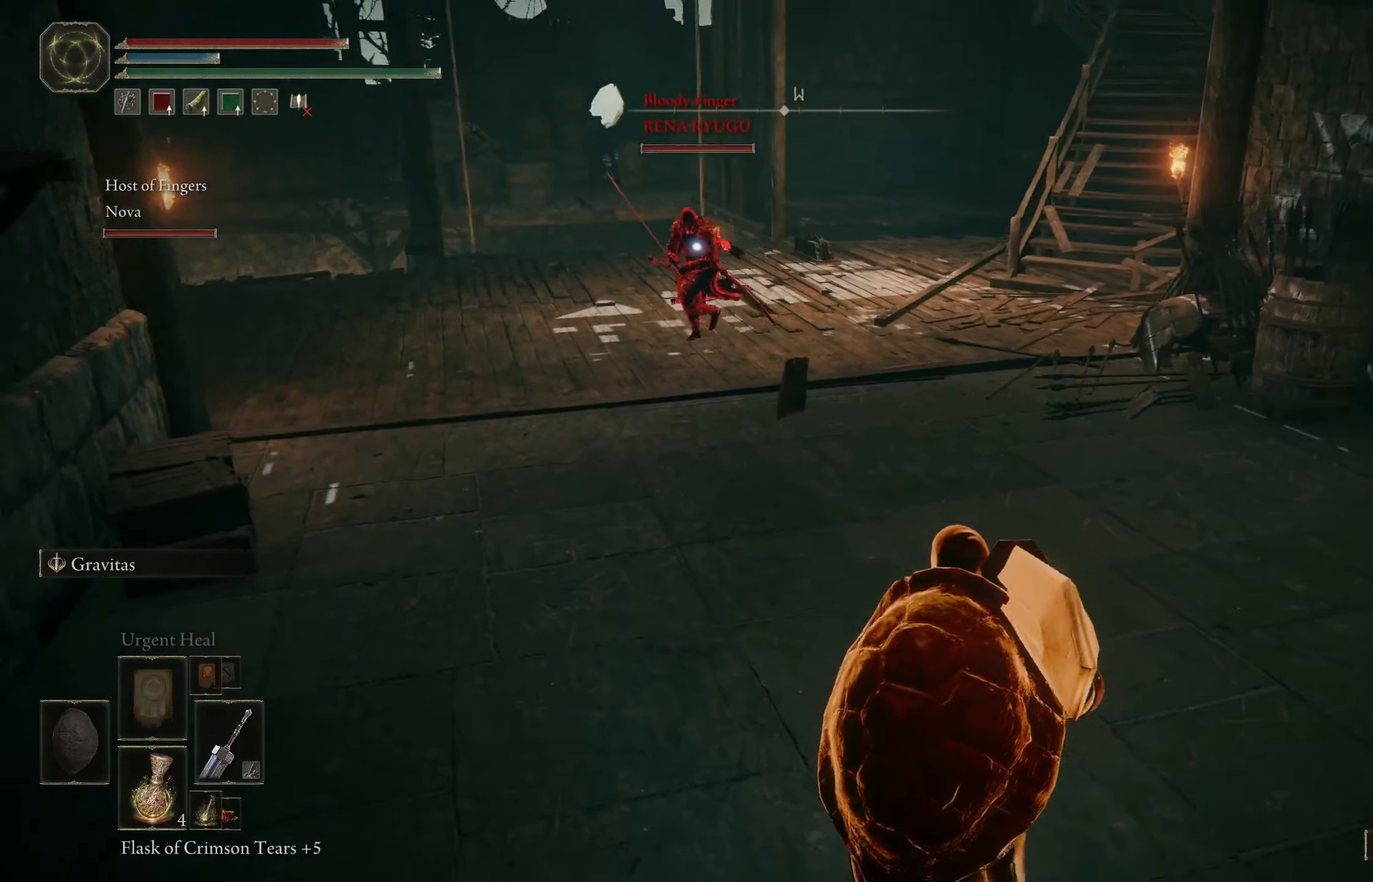
{"buttons": ["B"], "left_stick": "up-left", "right_stick": "center", "events": [[50, "left_stick", "down"], [233, "left_stick", "down-left"], [383, "B", "down"], [400, "left_stick", "up-left"]]}
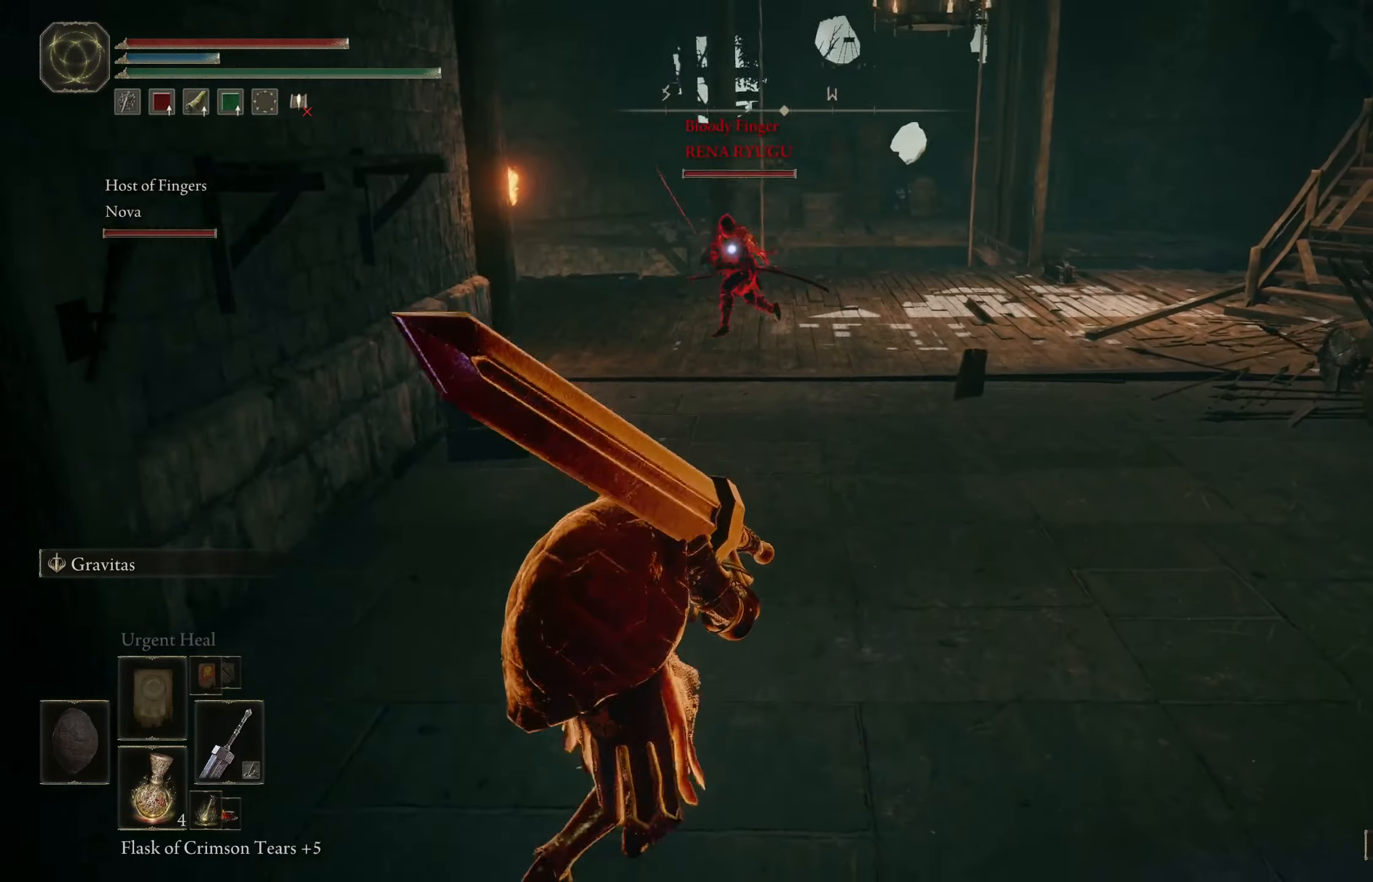
{"buttons": ["B"], "left_stick": "up", "right_stick": "center", "events": [[66, "left_stick", "up"]]}
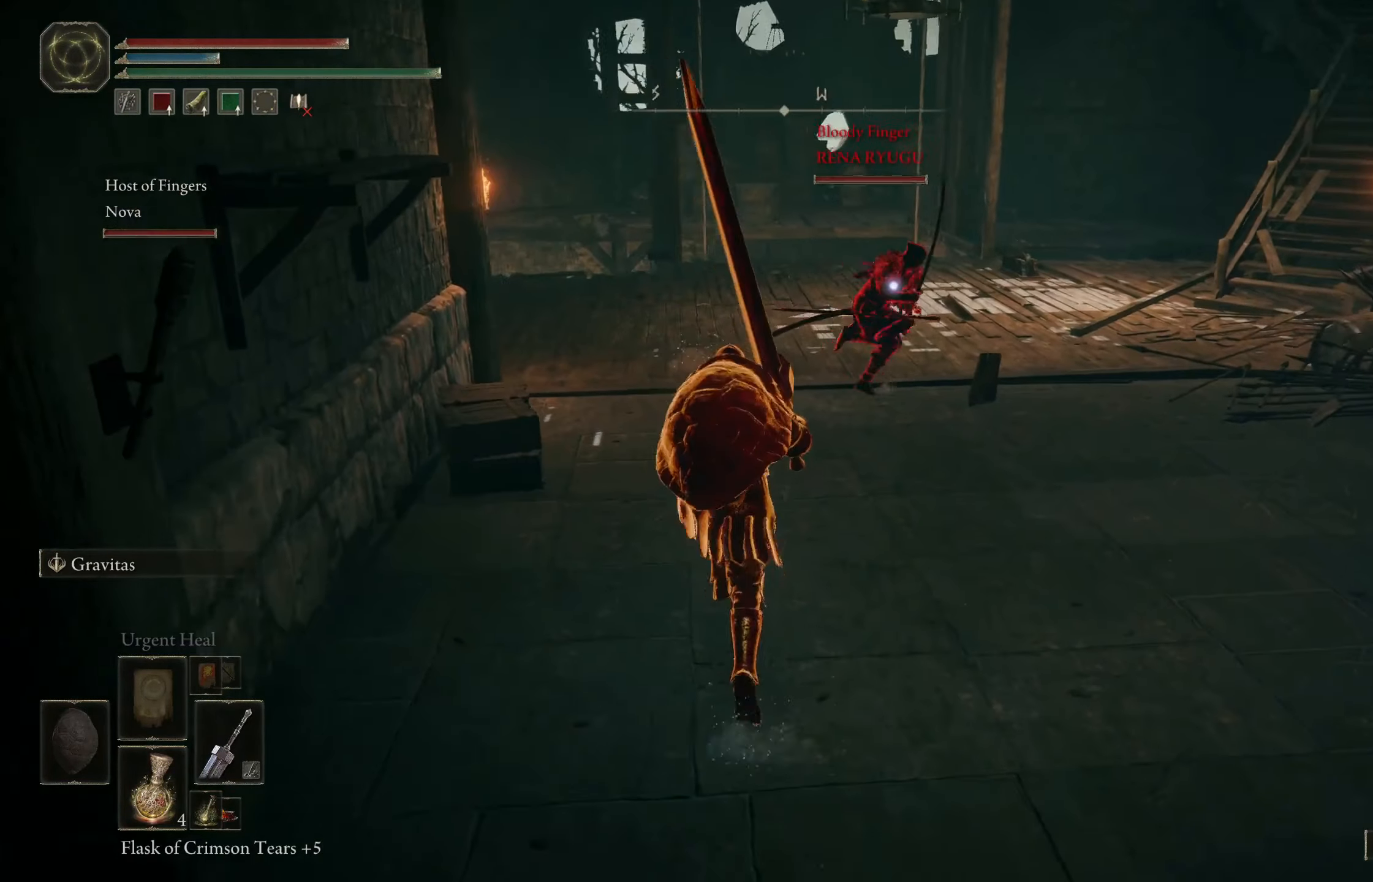
{"buttons": ["B"], "left_stick": "up", "right_stick": "center", "events": [[150, "R1", "down"], [250, "R1", "up"]]}
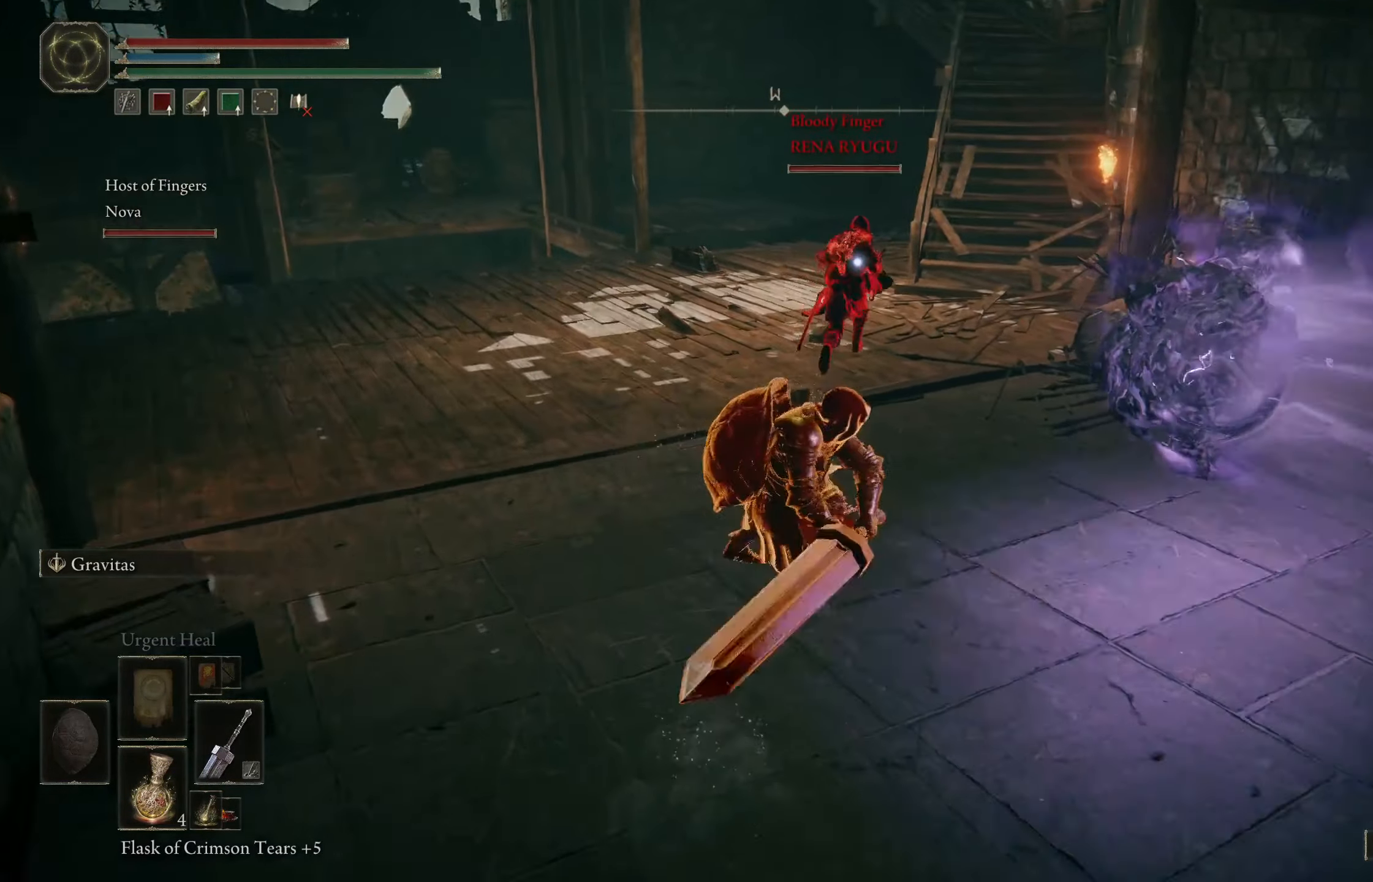
{"buttons": [], "left_stick": "up", "right_stick": "center", "events": [[333, "B", "up"]]}
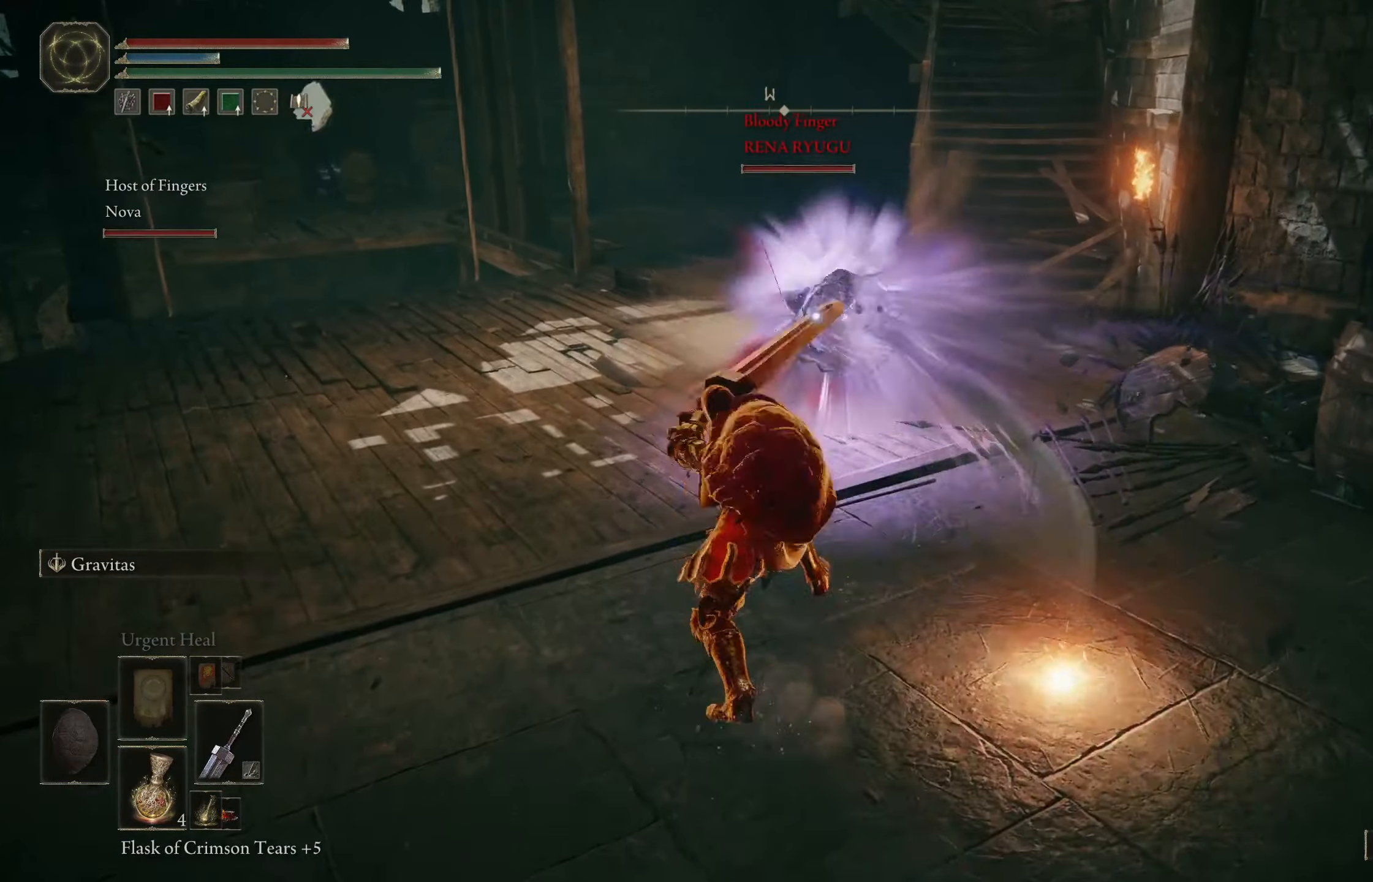
{"buttons": [], "left_stick": "up", "right_stick": "center", "events": []}
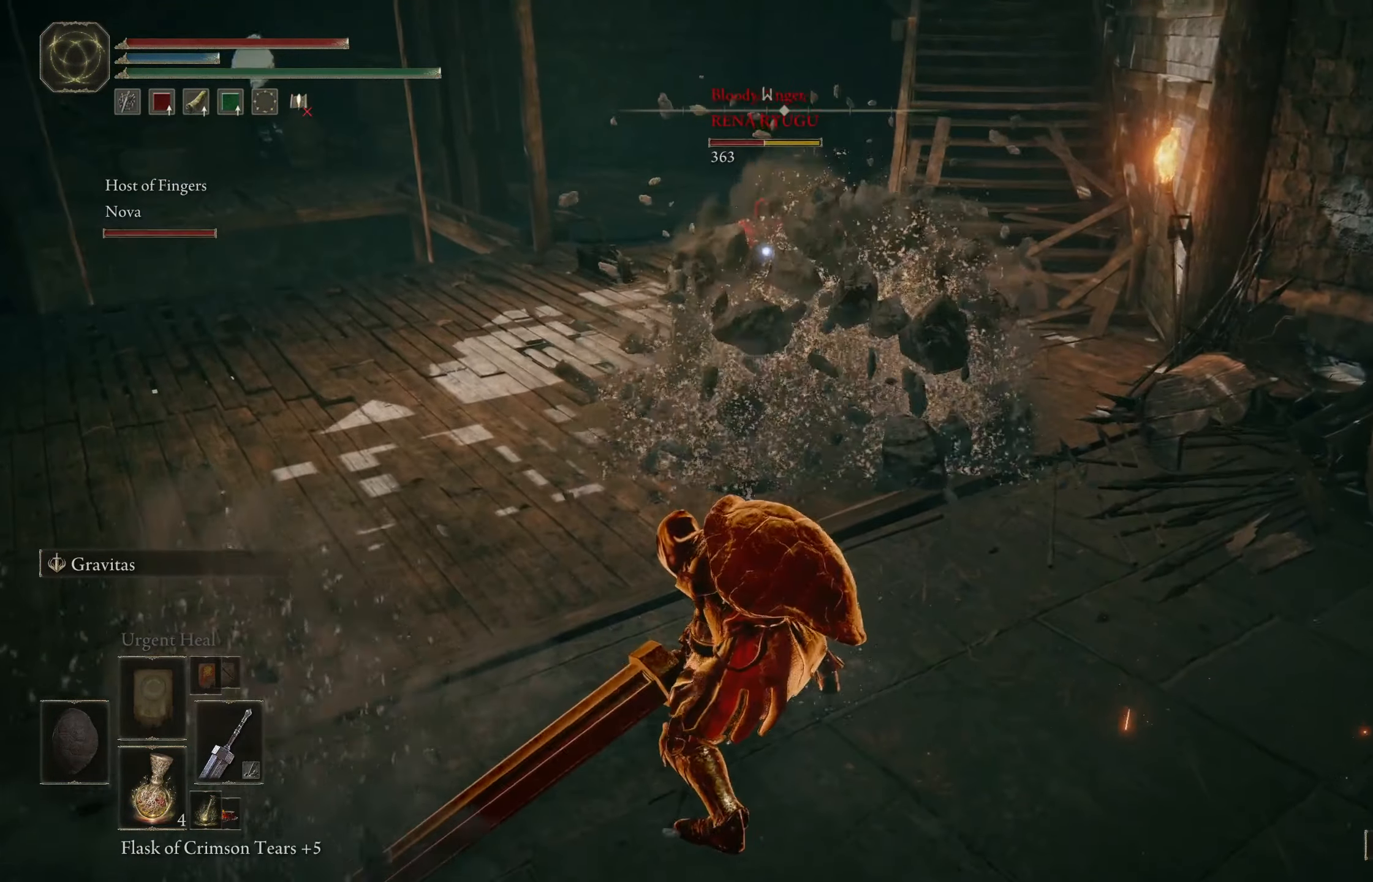
{"buttons": [], "left_stick": "up", "right_stick": "center", "events": [[100, "B", "down"], [250, "B", "up"]]}
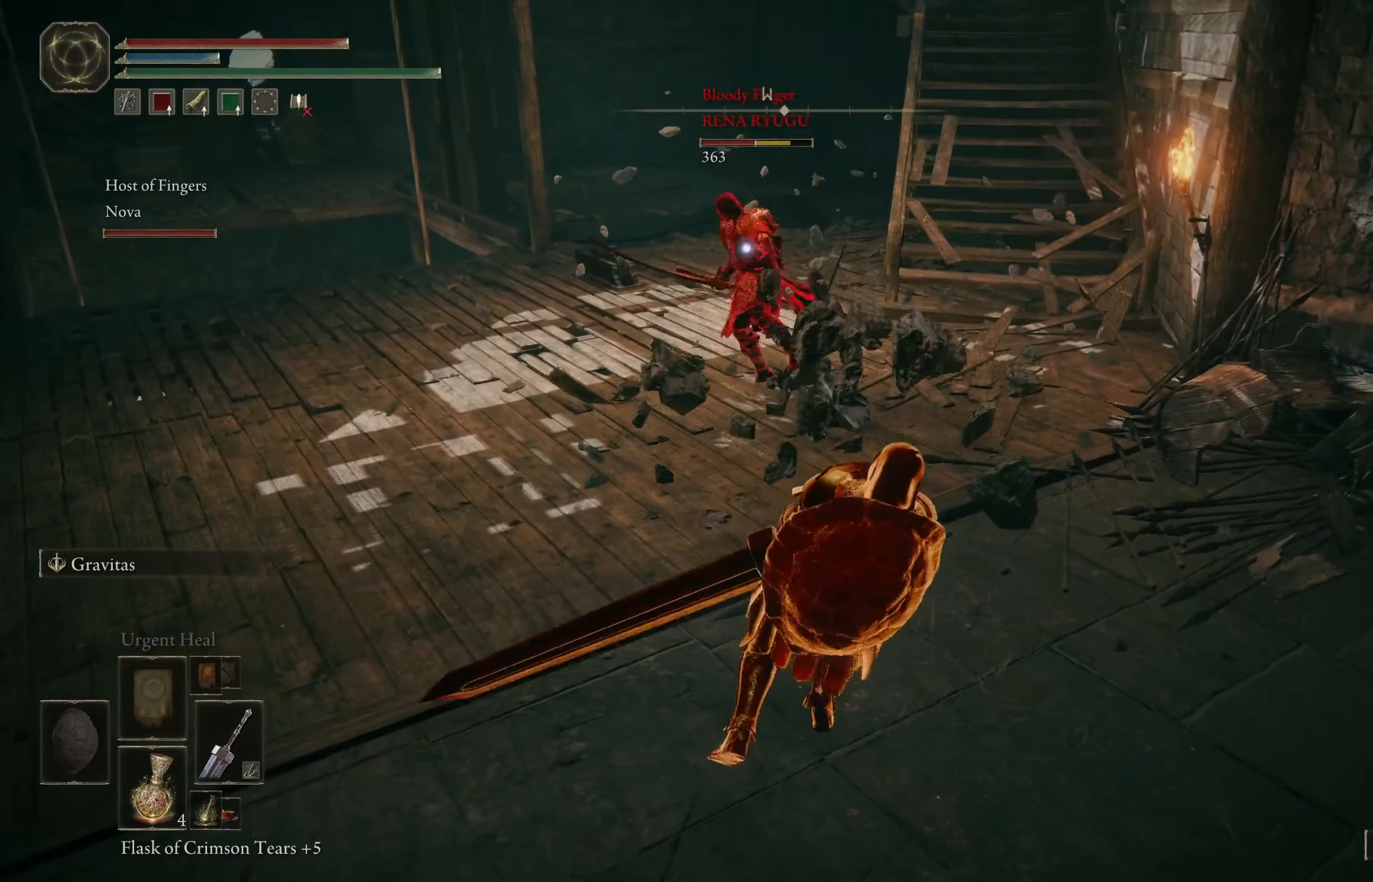
{"buttons": [], "left_stick": "up", "right_stick": "center", "events": [[50, "R1", "down"], [150, "R1", "up"]]}
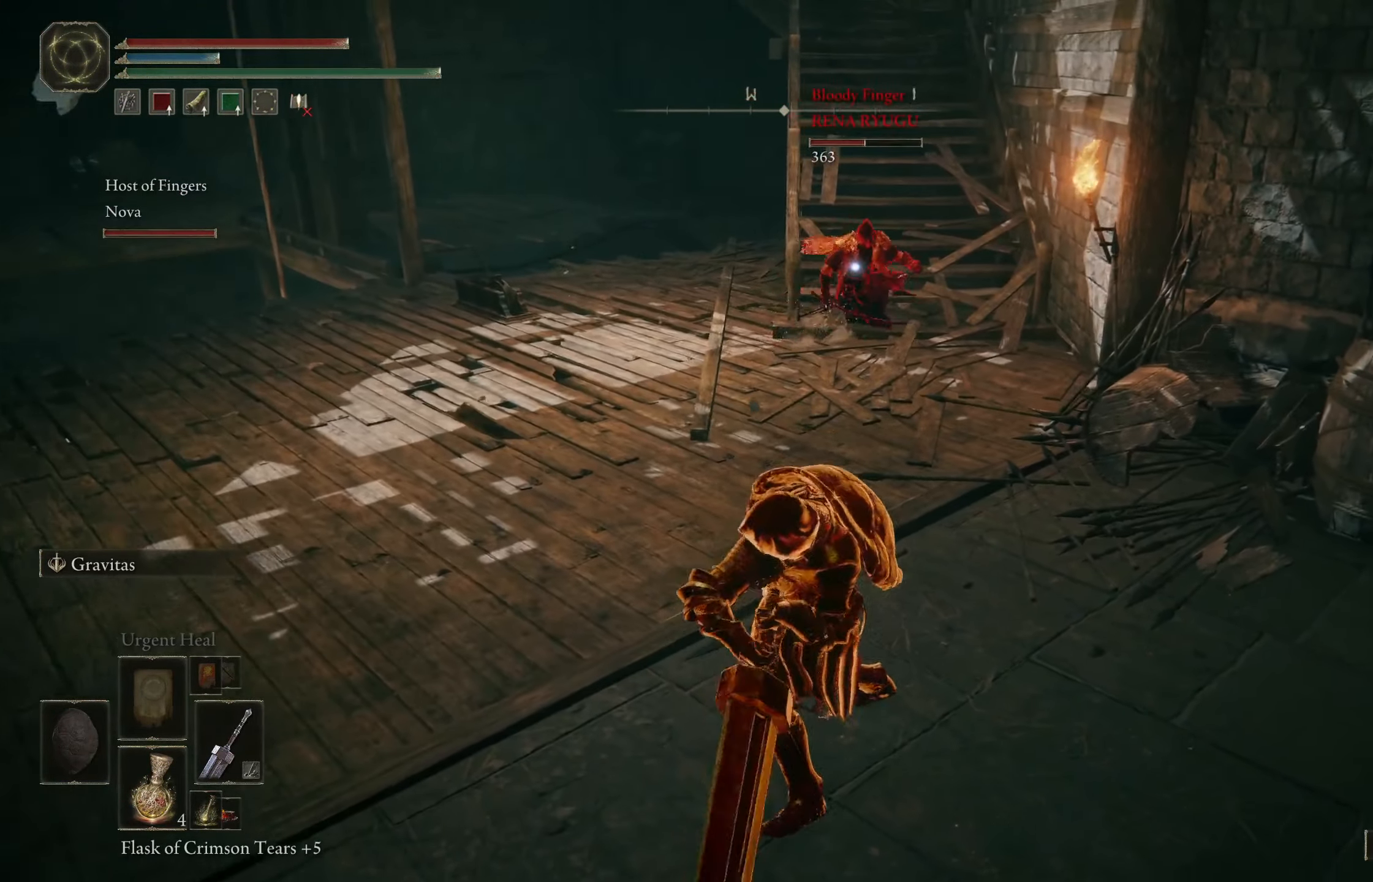
{"buttons": [], "left_stick": "center", "right_stick": "center", "events": [[417, "left_stick", "center"]]}
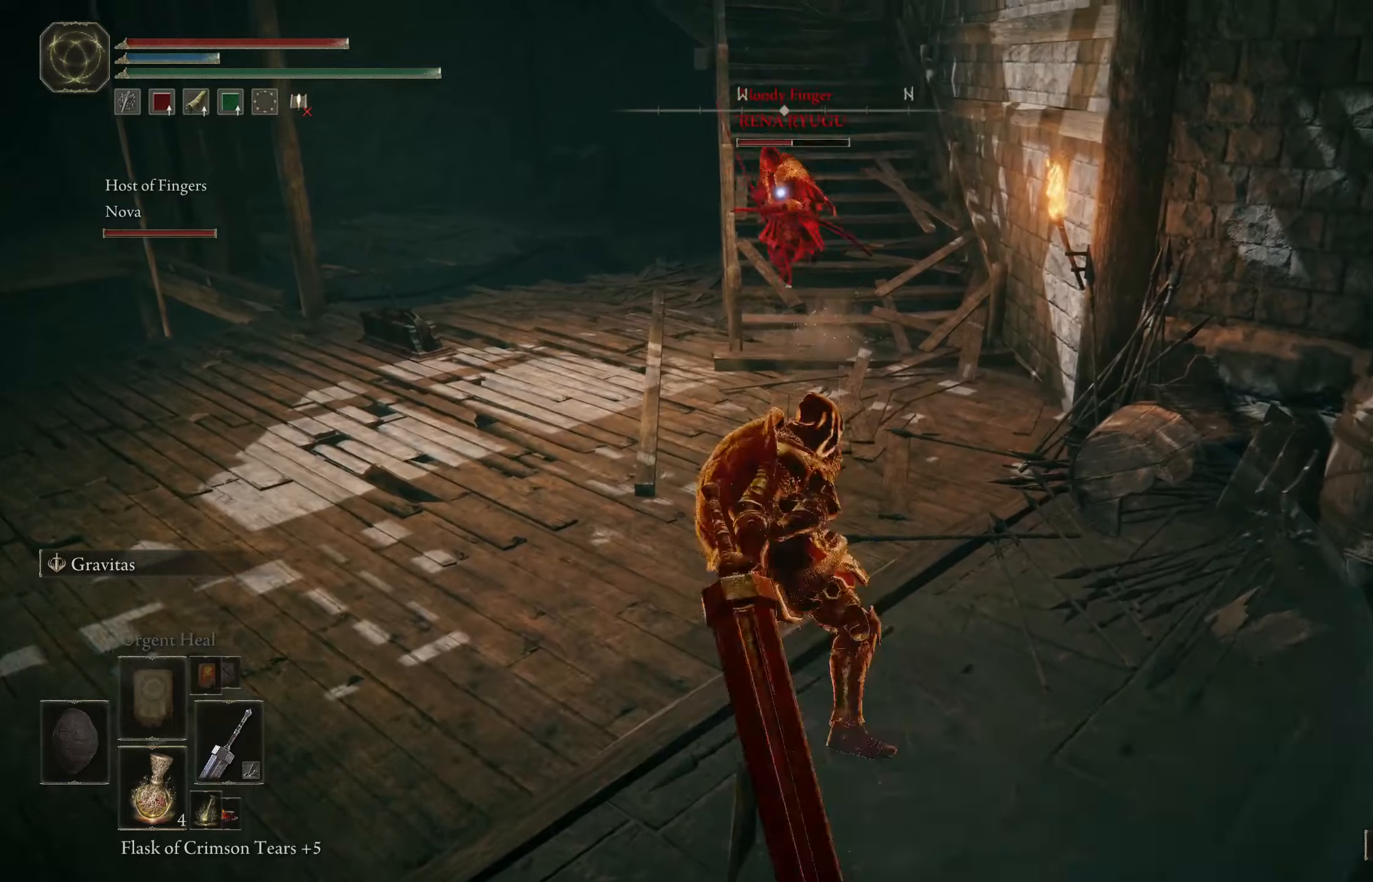
{"buttons": [], "left_stick": "down", "right_stick": "center", "events": [[117, "left_stick", "down"]]}
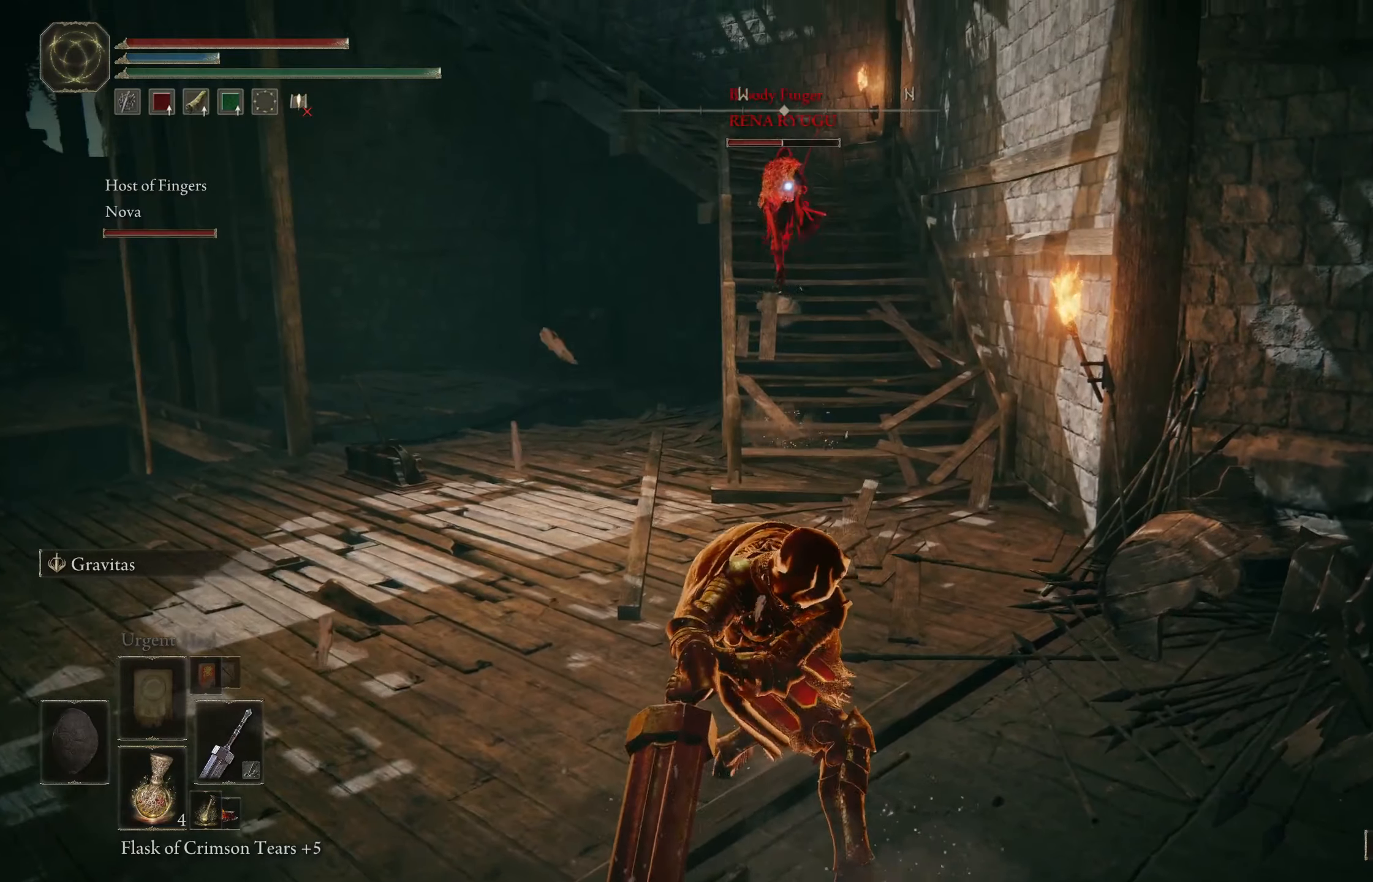
{"buttons": [], "left_stick": "down", "right_stick": "center", "events": []}
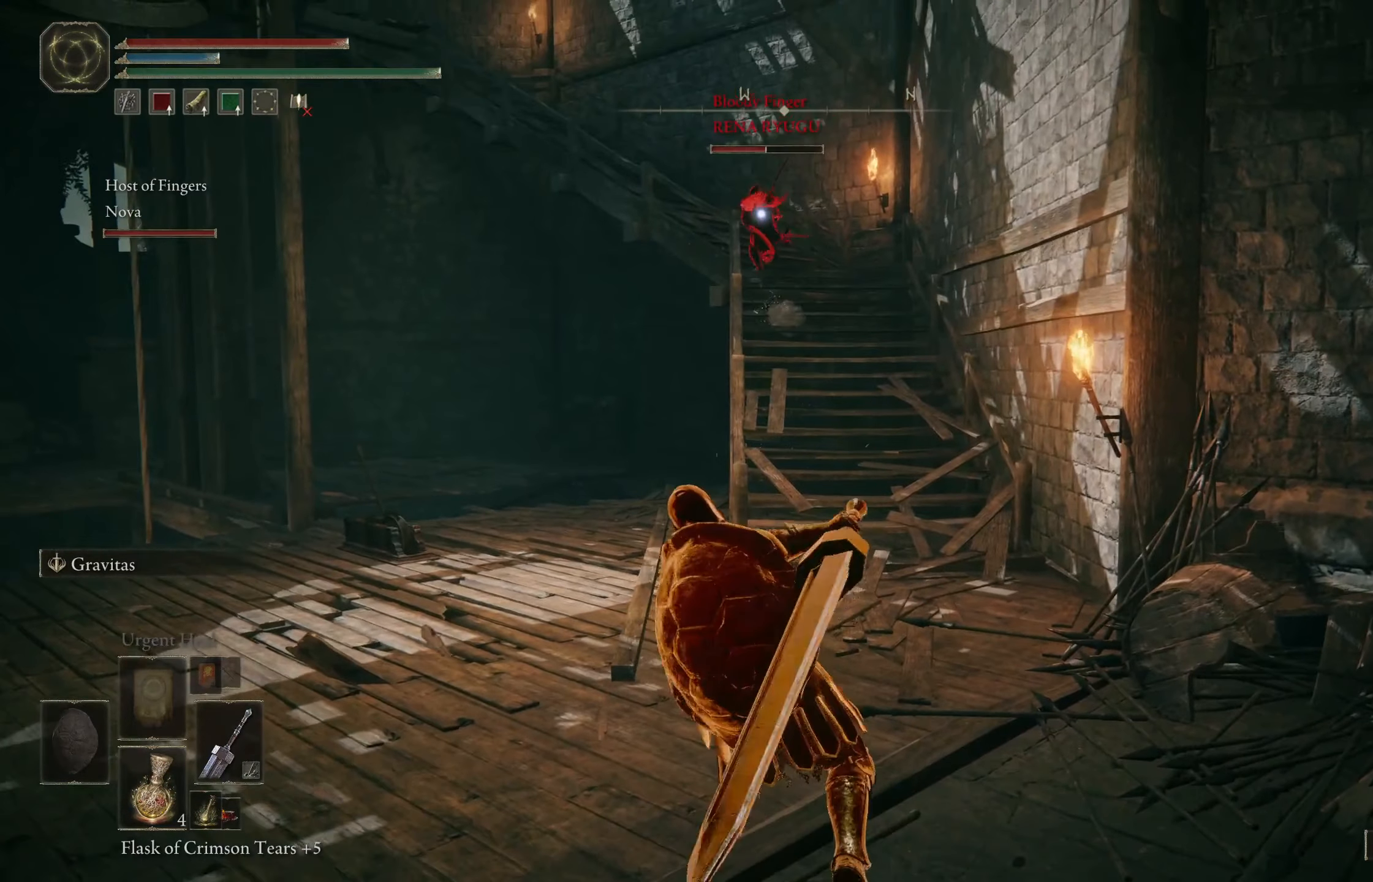
{"buttons": [], "left_stick": "down", "right_stick": "center", "events": []}
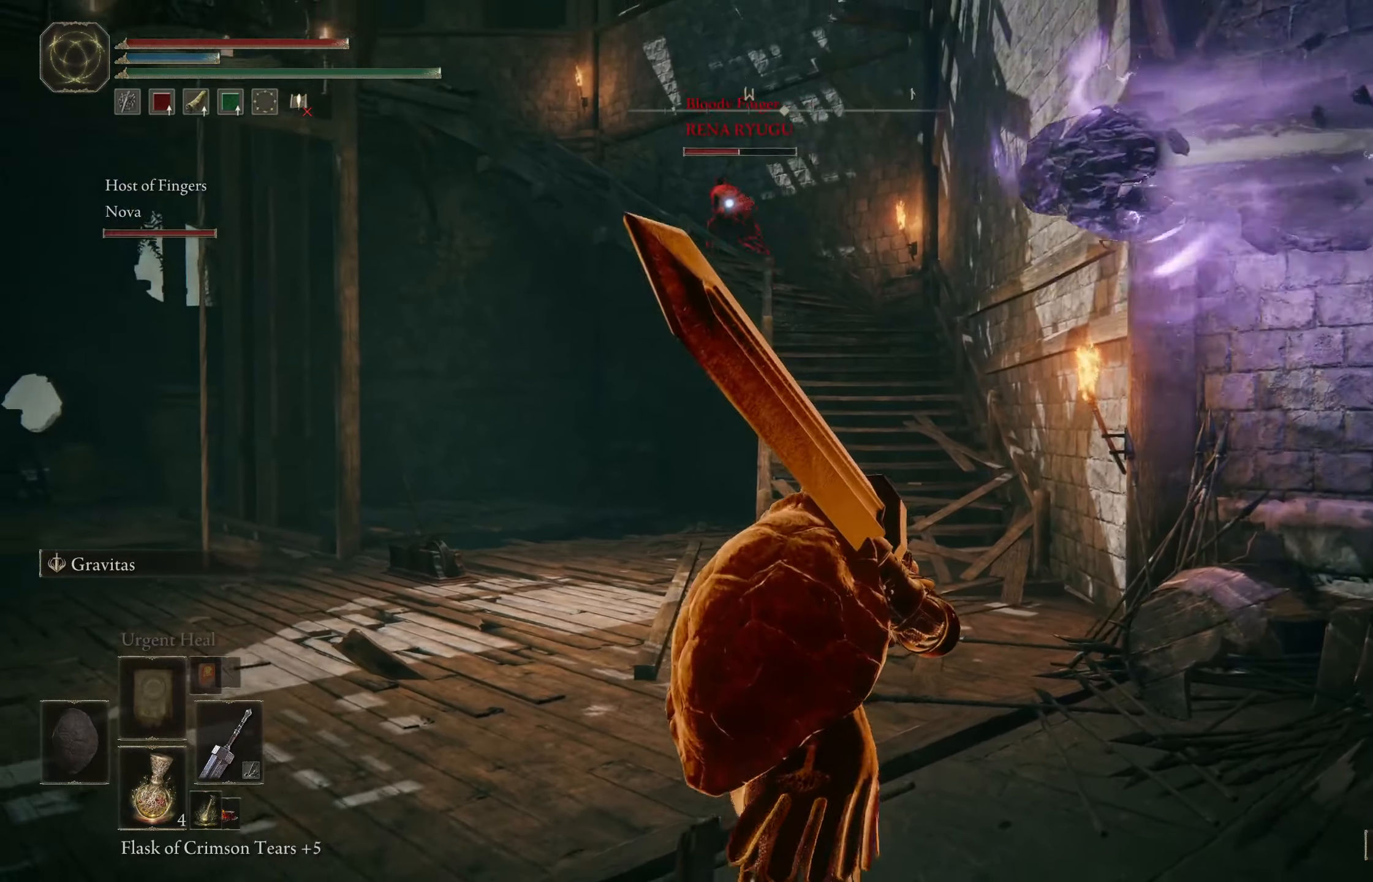
{"buttons": [], "left_stick": "down", "right_stick": "center", "events": []}
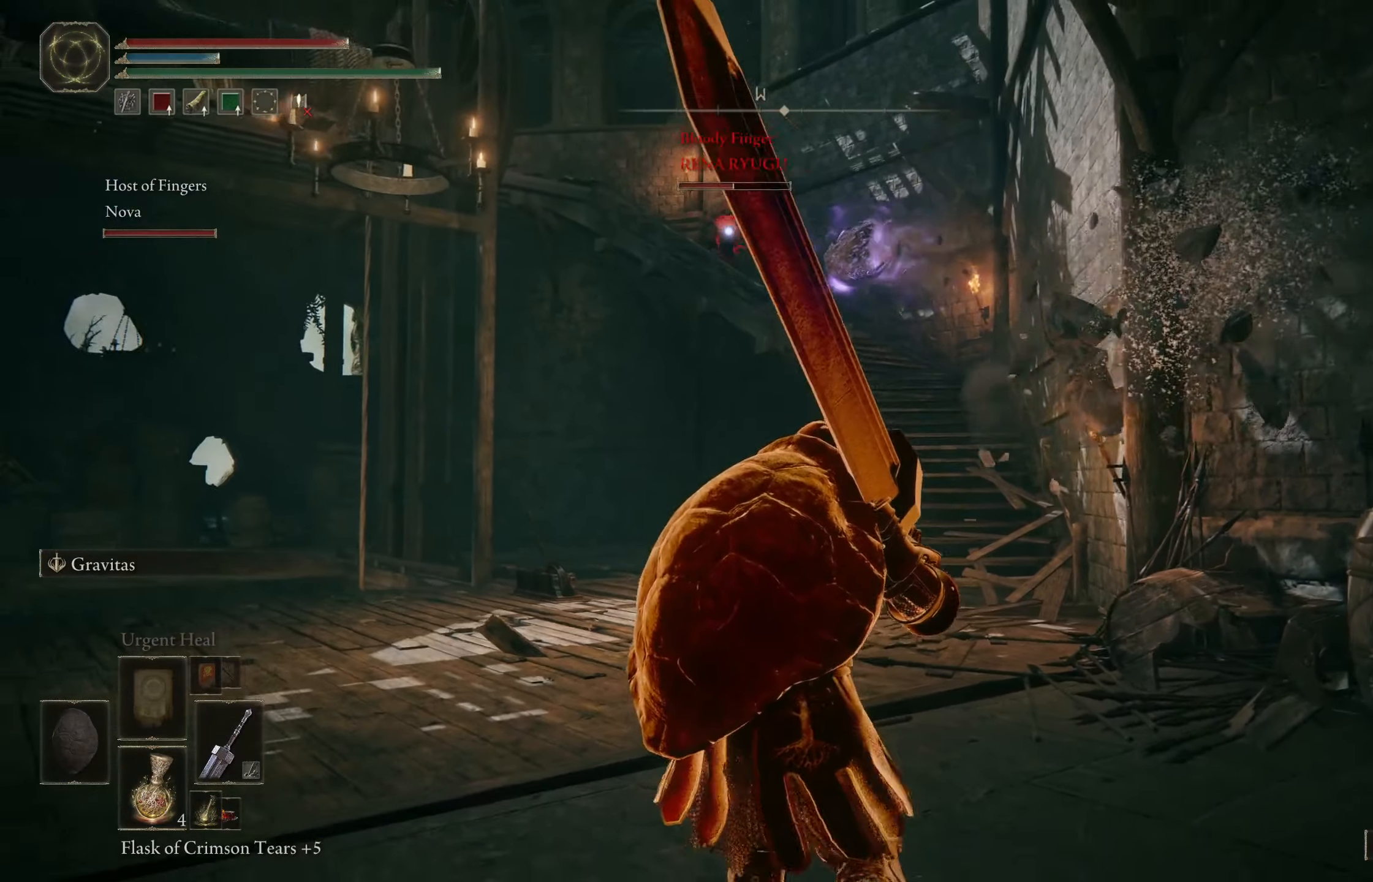
{"buttons": [], "left_stick": "down-right", "right_stick": "center", "events": [[217, "left_stick", "down-right"]]}